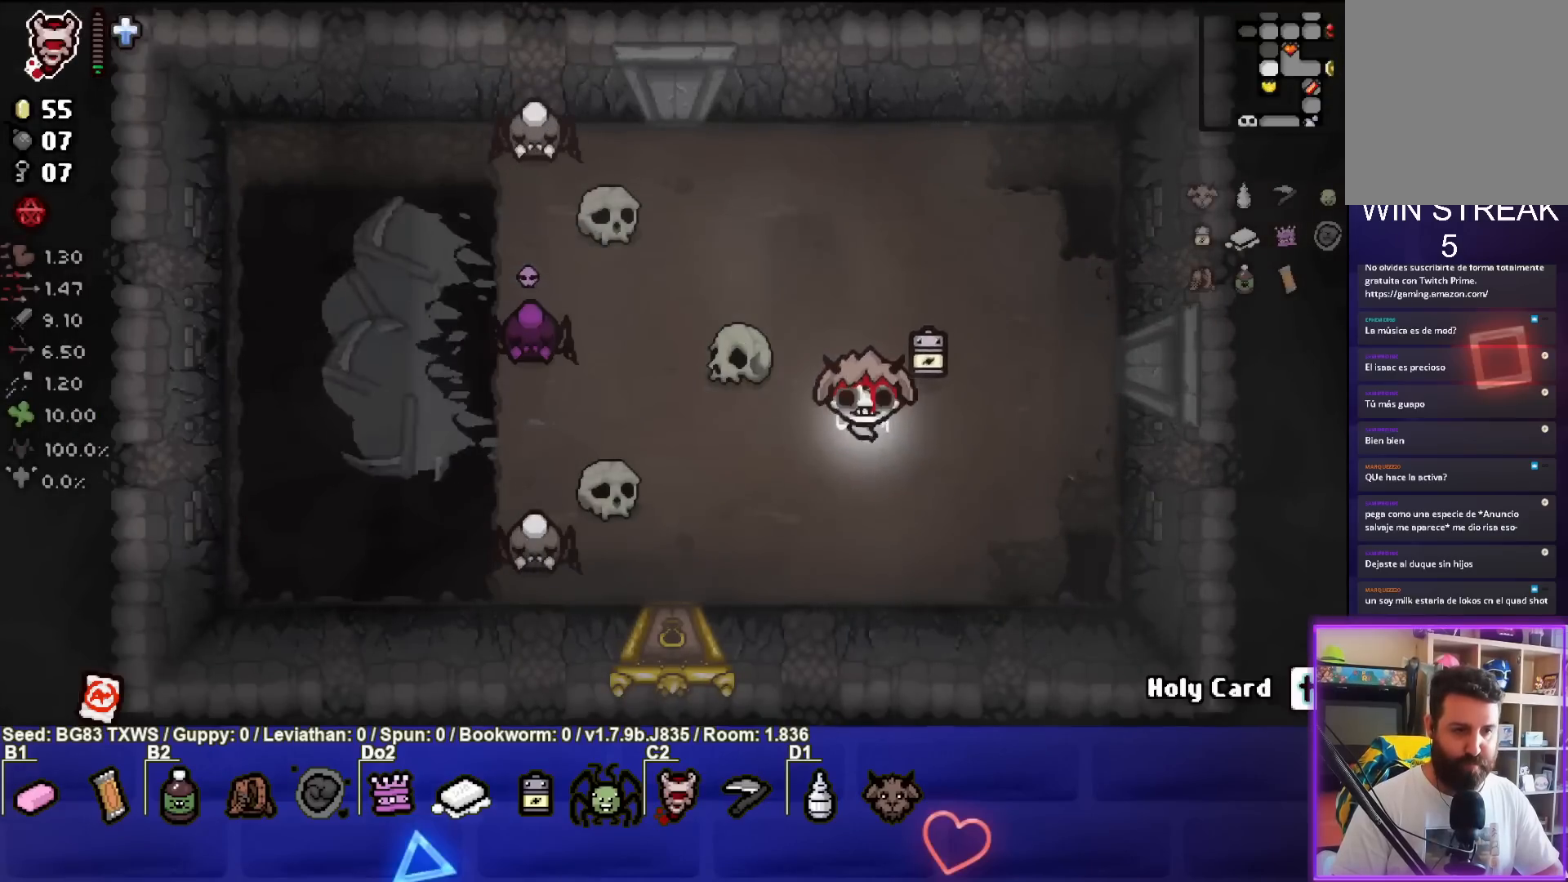
Gameplay with a controller (PlayStation layout); each line is a JSON object with the inputs held at the frame after it. "events" lists button and stick changes between this image and that frame as [ms after this image, input, new state], when the widget could be followed in between. Not read: right_stick.
{"buttons": [], "left_stick": "center", "events": [[67, "left_stick", "down-left"], [200, "left_stick", "center"], [217, "SQUARE", "down"], [267, "left_stick", "right"], [433, "SQUARE", "up"], [483, "left_stick", "center"]]}
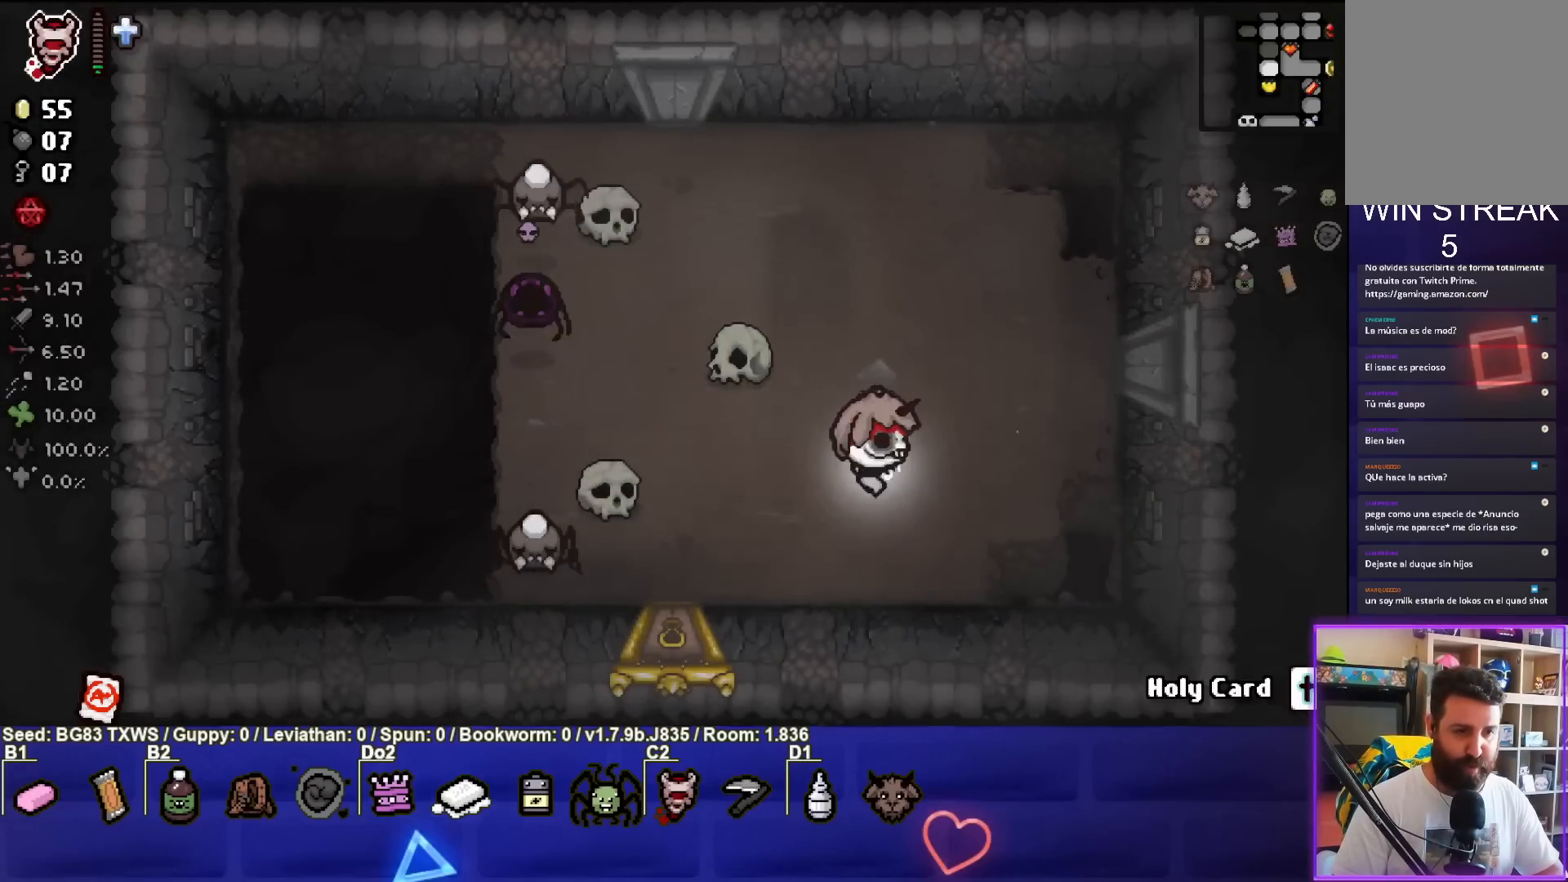
{"buttons": [], "left_stick": "up", "events": [[233, "left_stick", "left"], [417, "left_stick", "up-right"], [483, "left_stick", "up"]]}
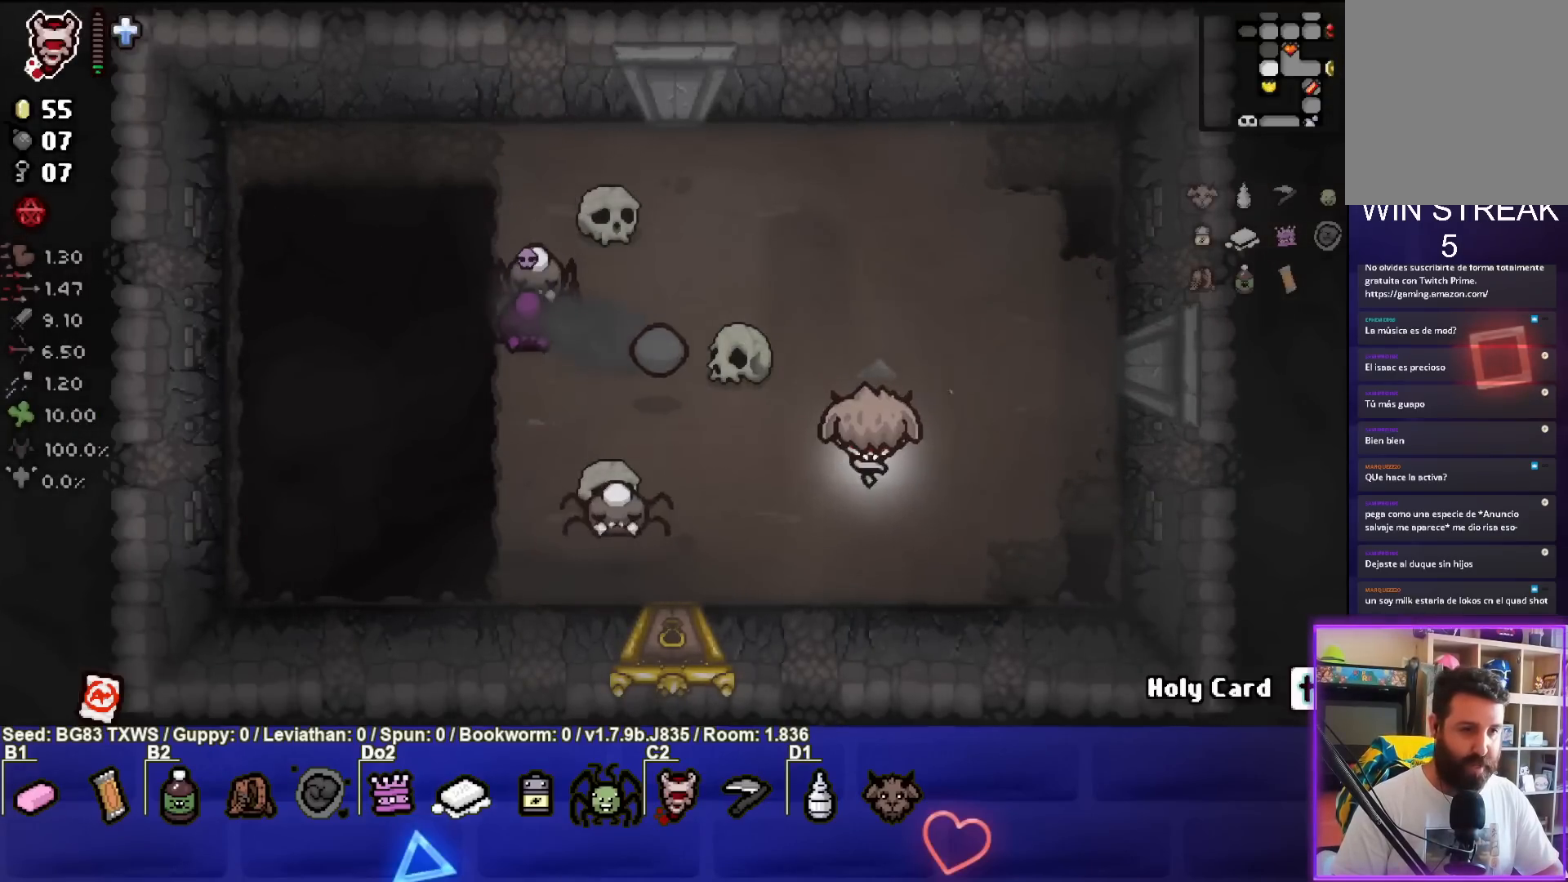
{"buttons": [], "left_stick": "center", "events": [[50, "SQUARE", "down"], [133, "left_stick", "center"], [183, "left_stick", "right"], [217, "SQUARE", "up"], [283, "left_stick", "down-right"], [500, "left_stick", "center"]]}
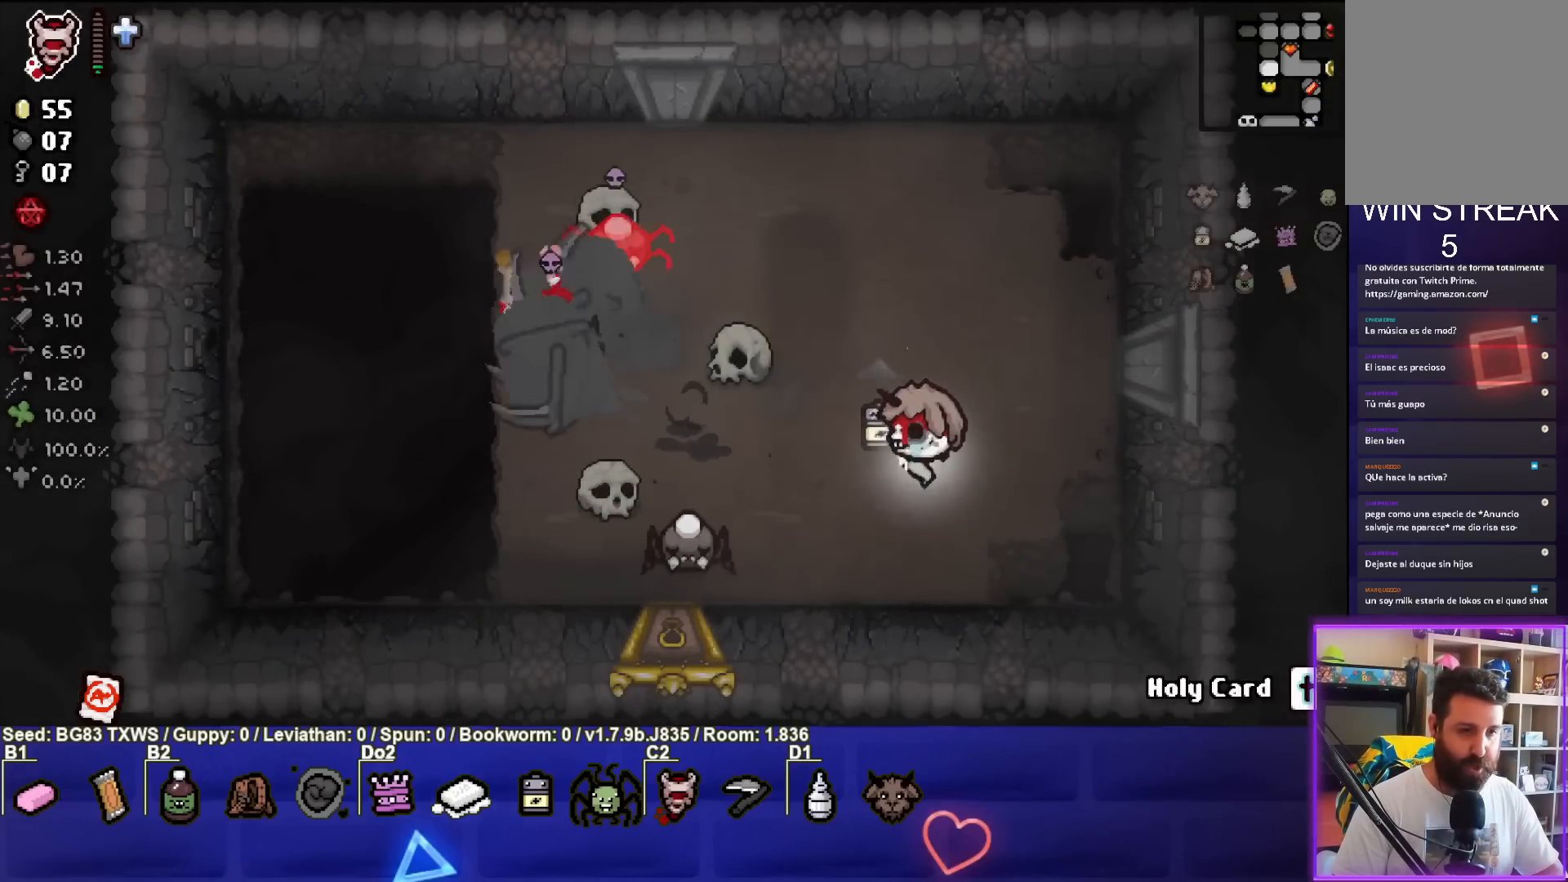
{"buttons": ["SQUARE"], "left_stick": "right", "events": [[117, "left_stick", "down"], [250, "left_stick", "left"], [350, "left_stick", "center"], [367, "SQUARE", "down"], [433, "left_stick", "right"]]}
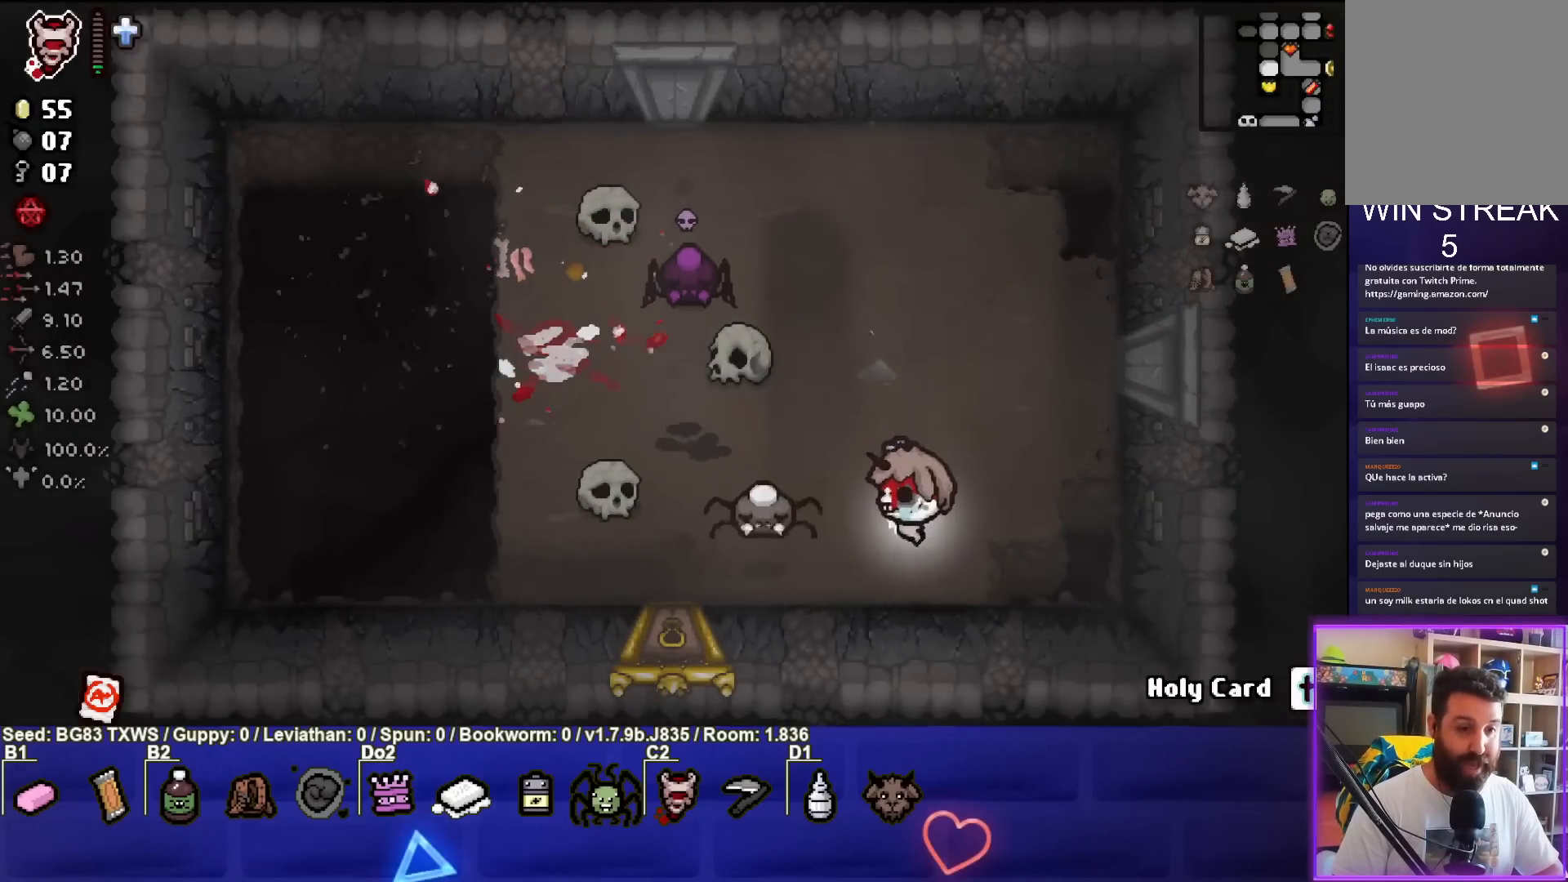
{"buttons": ["SQUARE"], "left_stick": "center", "events": [[100, "SQUARE", "up"], [150, "SQUARE", "down"], [217, "left_stick", "center"], [317, "left_stick", "down-left"], [450, "left_stick", "center"]]}
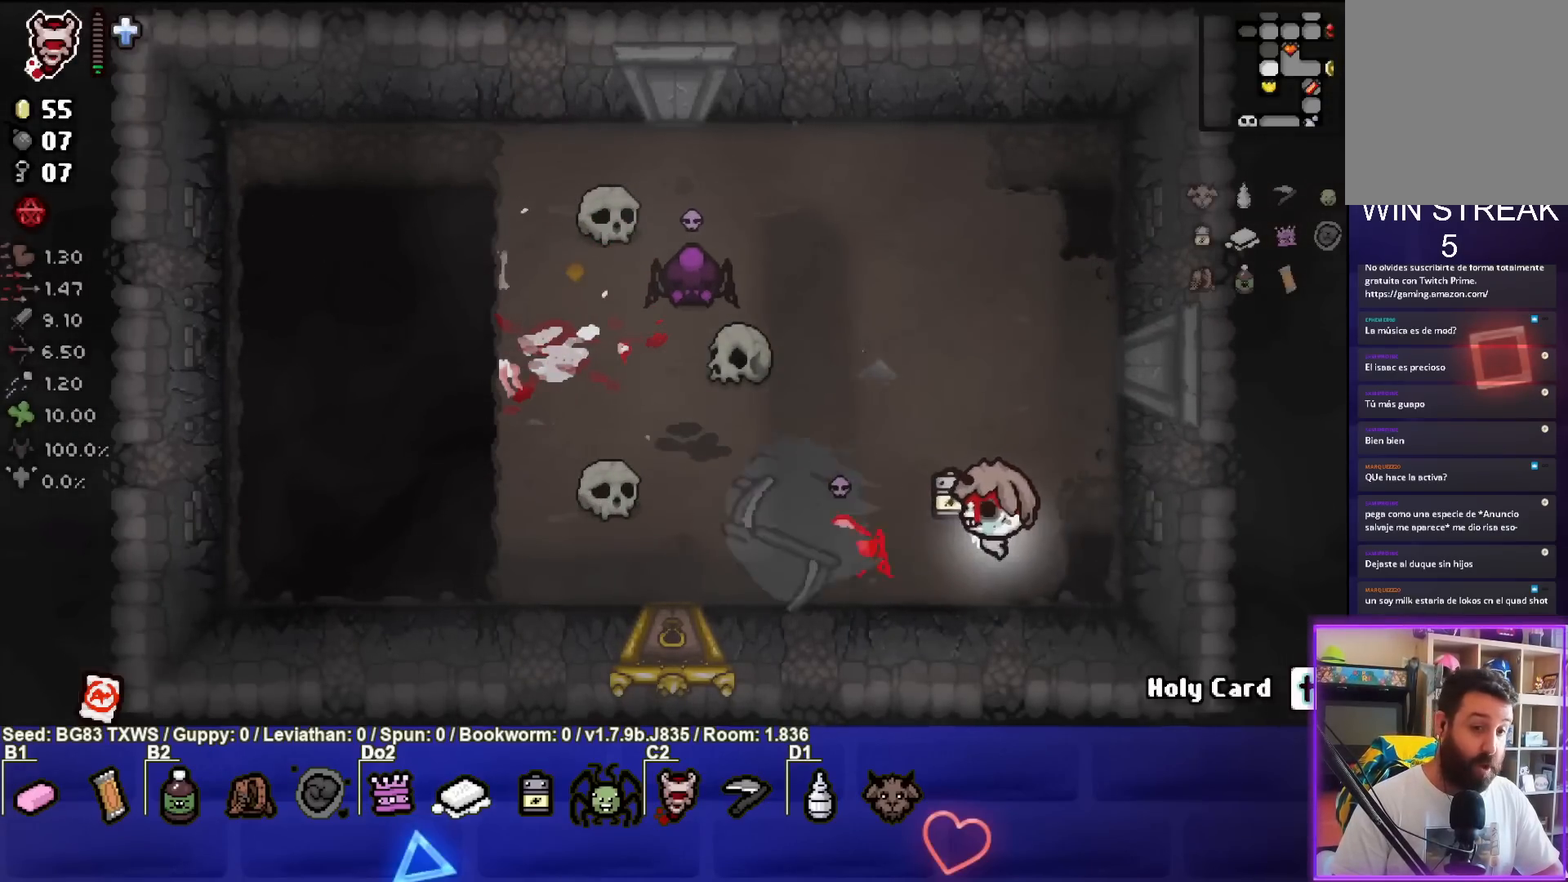
{"buttons": ["SQUARE"], "left_stick": "center", "events": [[17, "left_stick", "right"], [183, "left_stick", "center"], [317, "SQUARE", "up"], [483, "SQUARE", "down"]]}
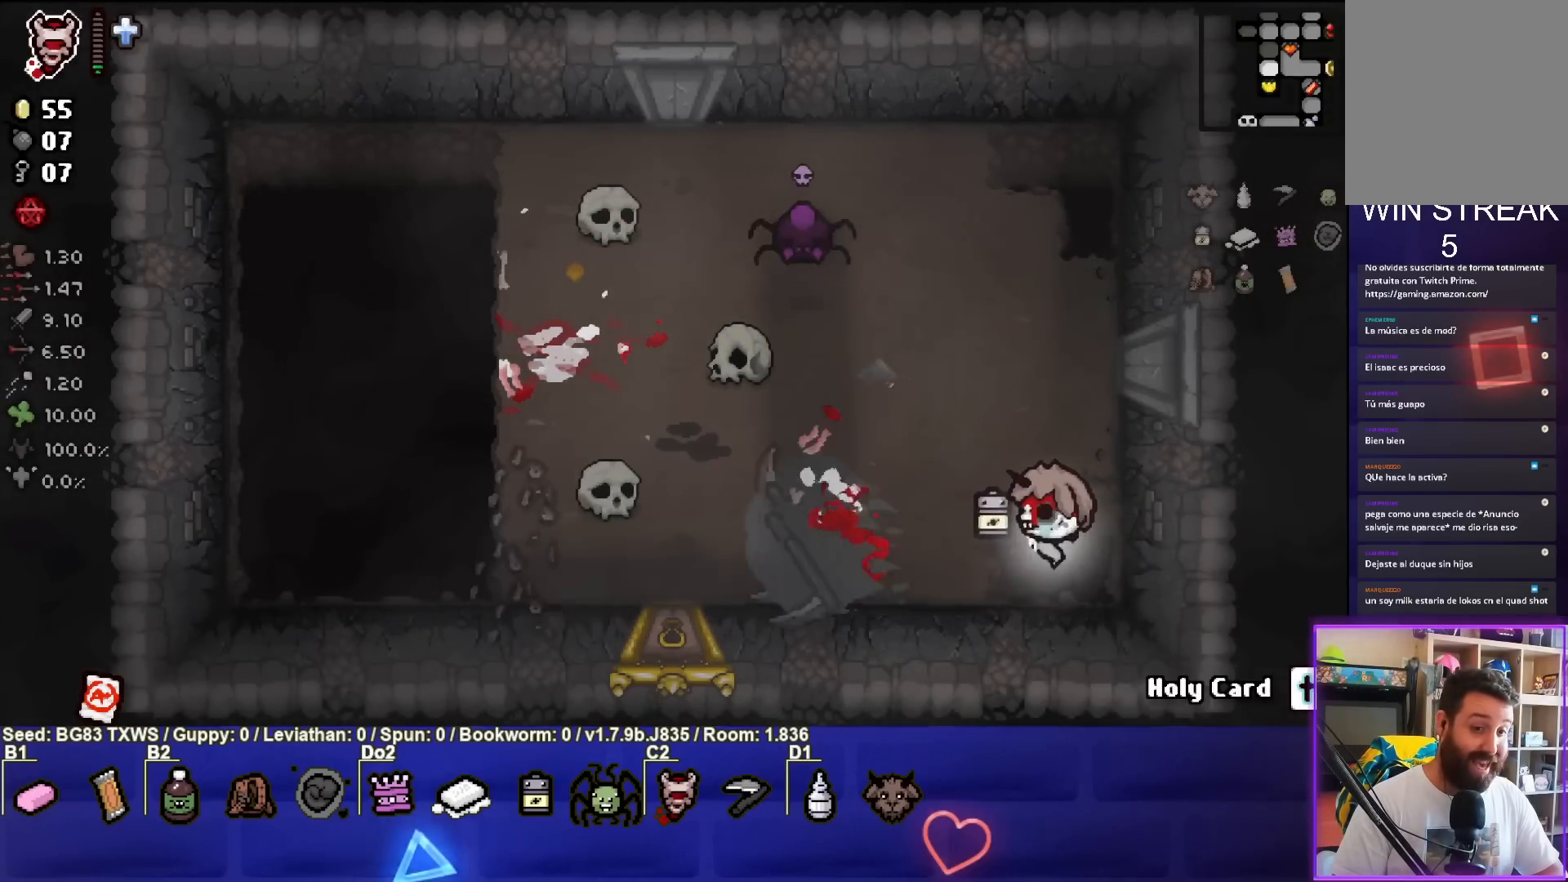
{"buttons": [], "left_stick": "up", "events": [[50, "left_stick", "right"], [217, "left_stick", "up"], [233, "SQUARE", "up"]]}
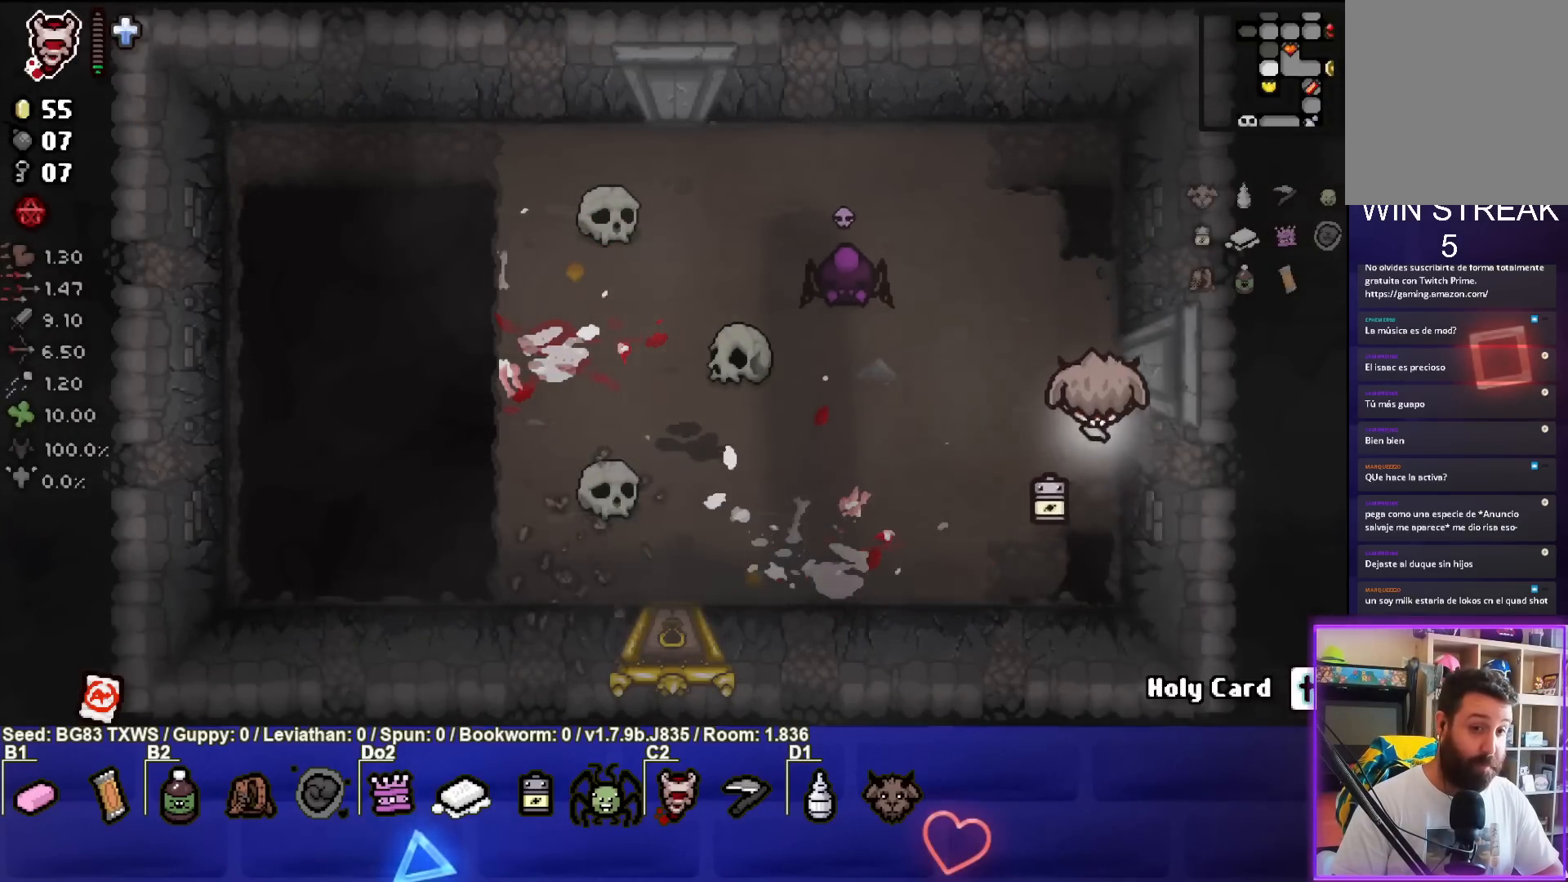
{"buttons": [], "left_stick": "down", "events": [[67, "SQUARE", "down"], [167, "left_stick", "up-left"], [300, "left_stick", "down-right"], [400, "SQUARE", "up"], [450, "left_stick", "down"]]}
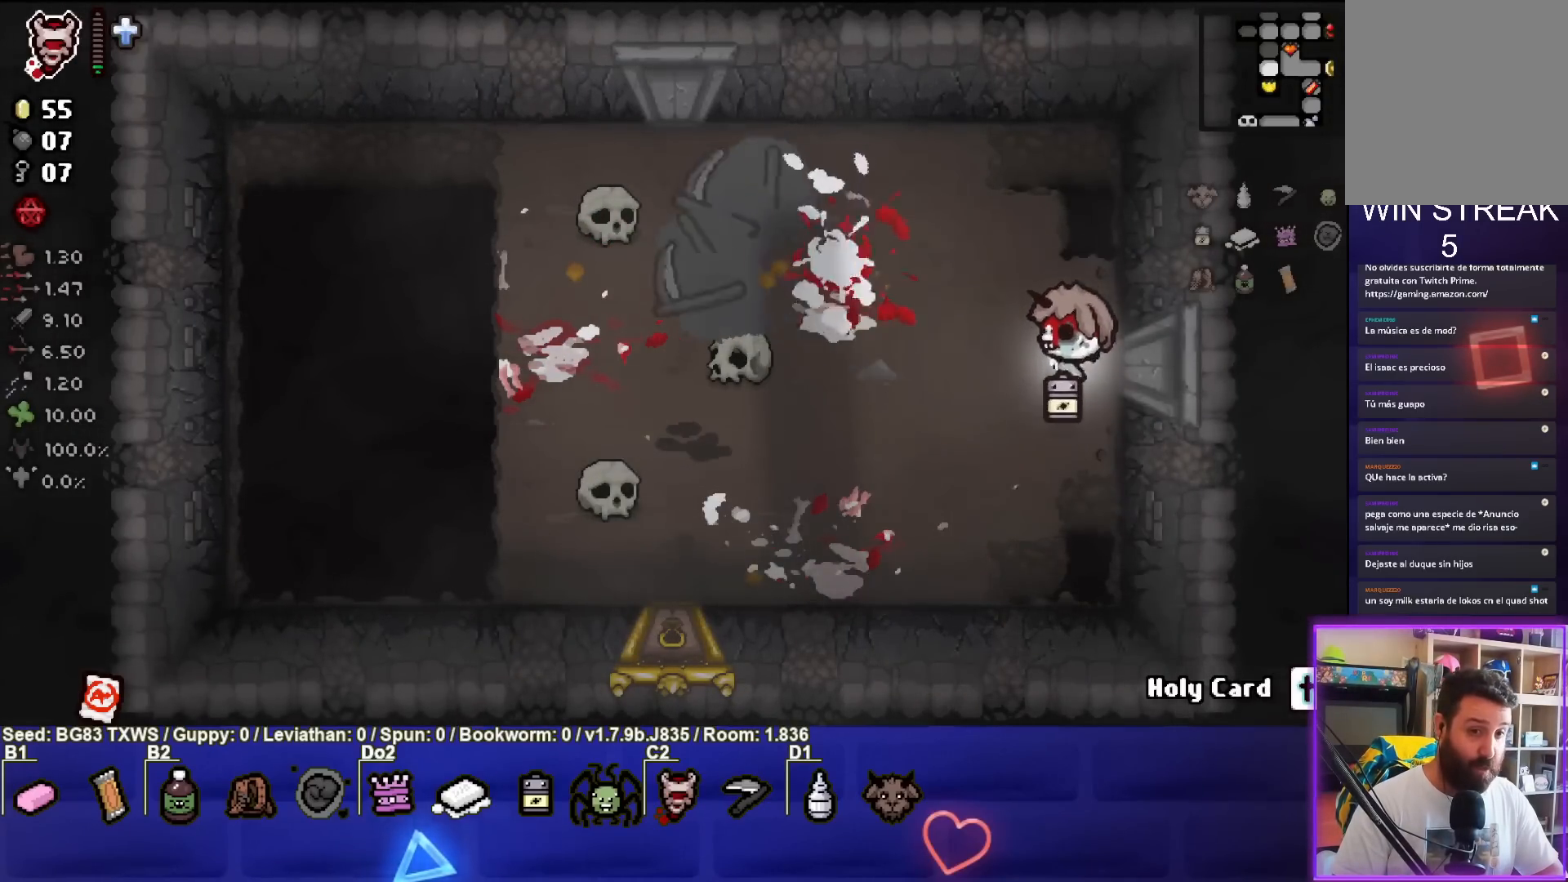
{"buttons": [], "left_stick": "left", "events": [[50, "left_stick", "down-left"], [367, "left_stick", "left"]]}
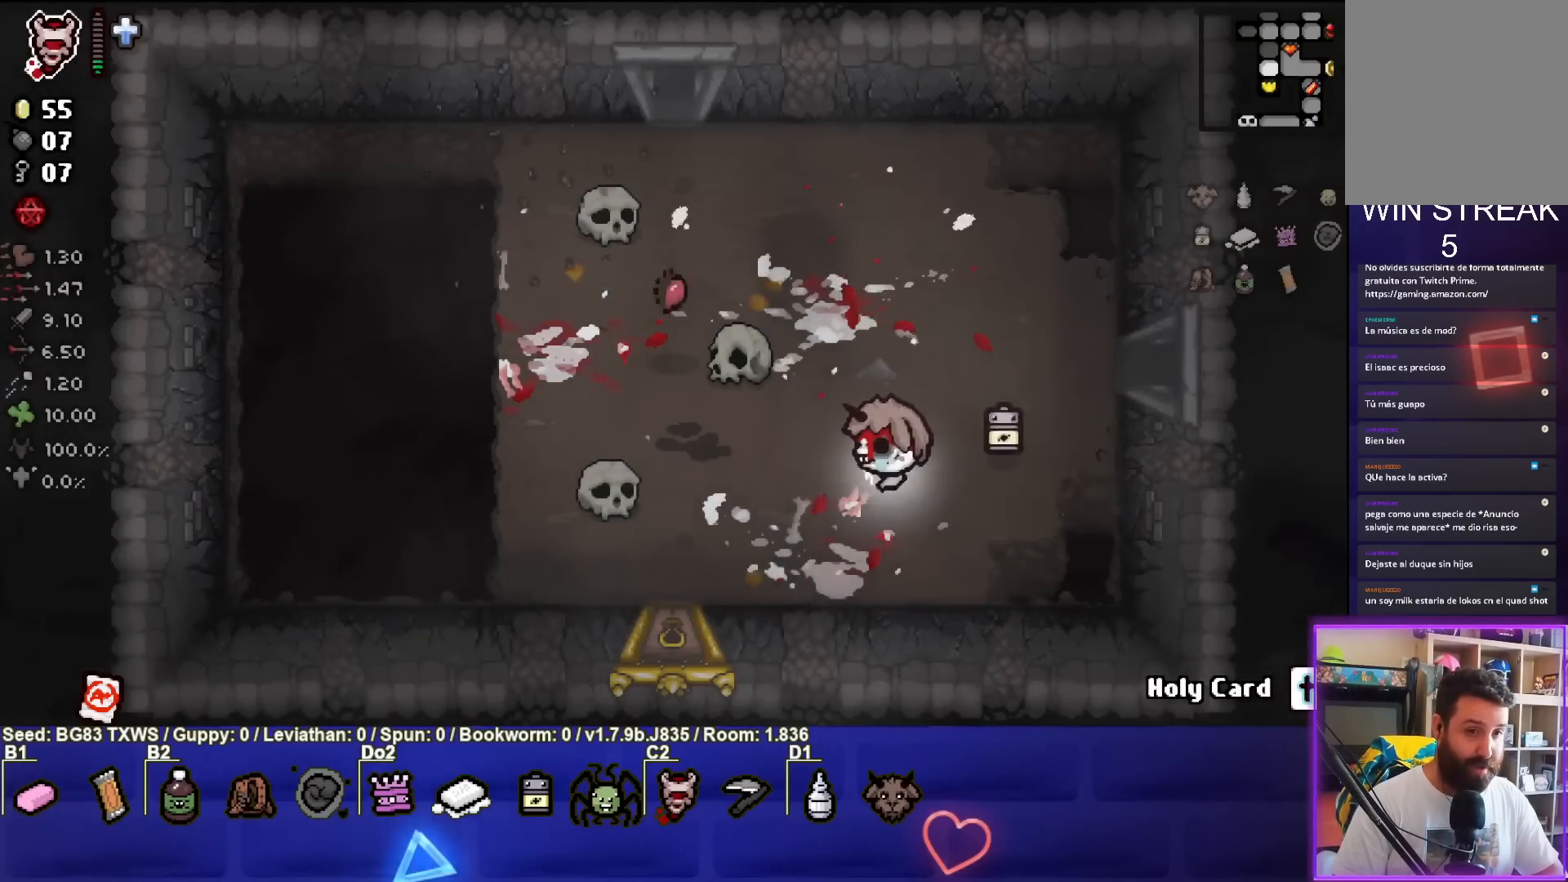
{"buttons": [], "left_stick": "down-left", "events": [[233, "left_stick", "down-left"]]}
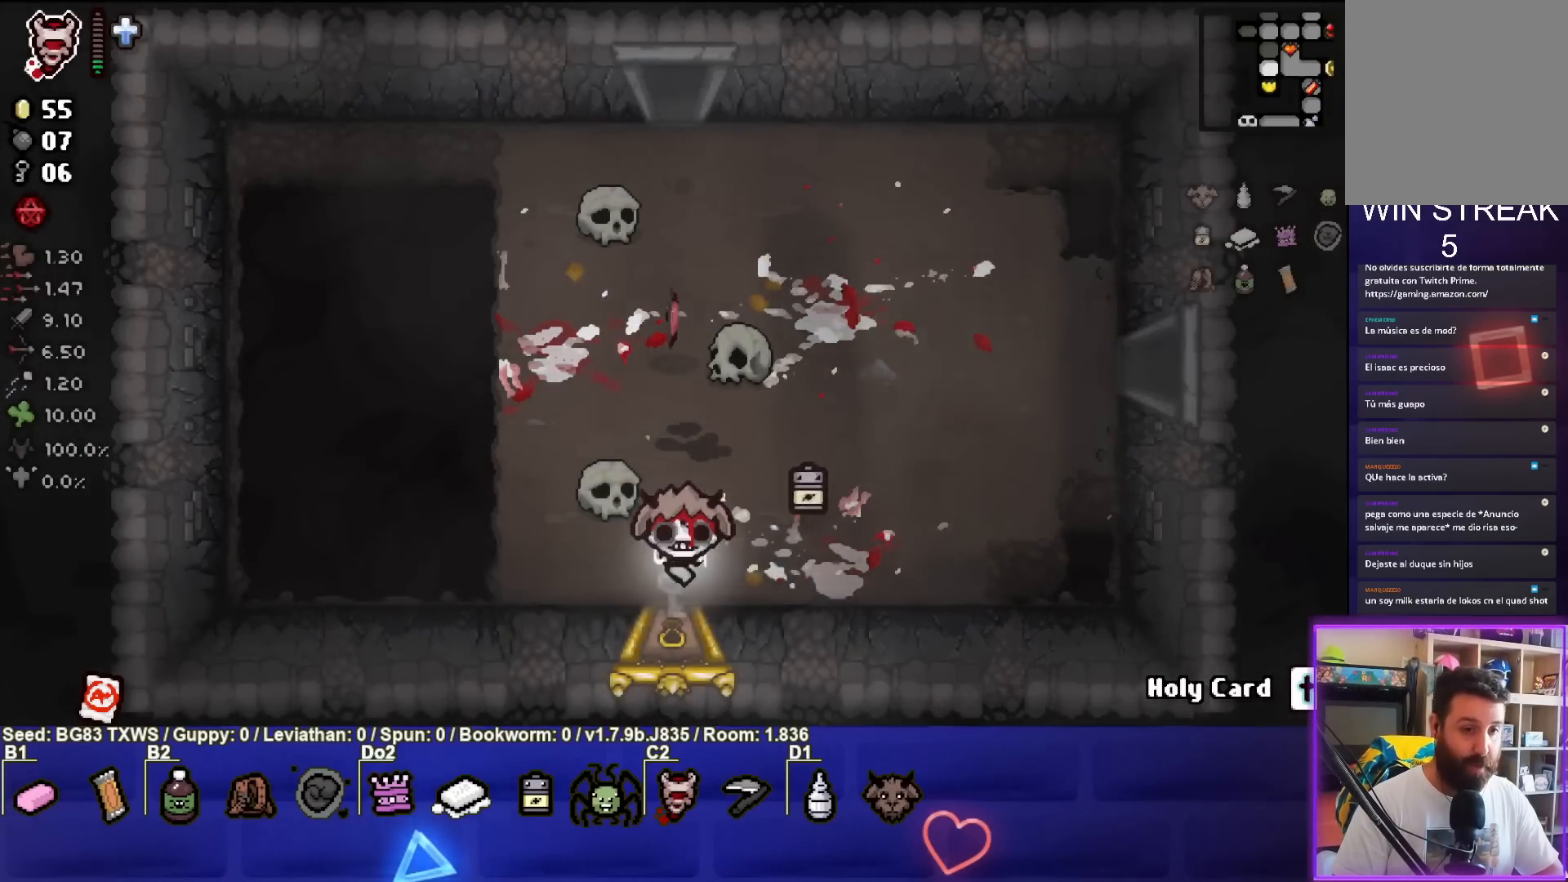
{"buttons": [], "left_stick": "center", "events": [[17, "left_stick", "down"], [250, "left_stick", "center"]]}
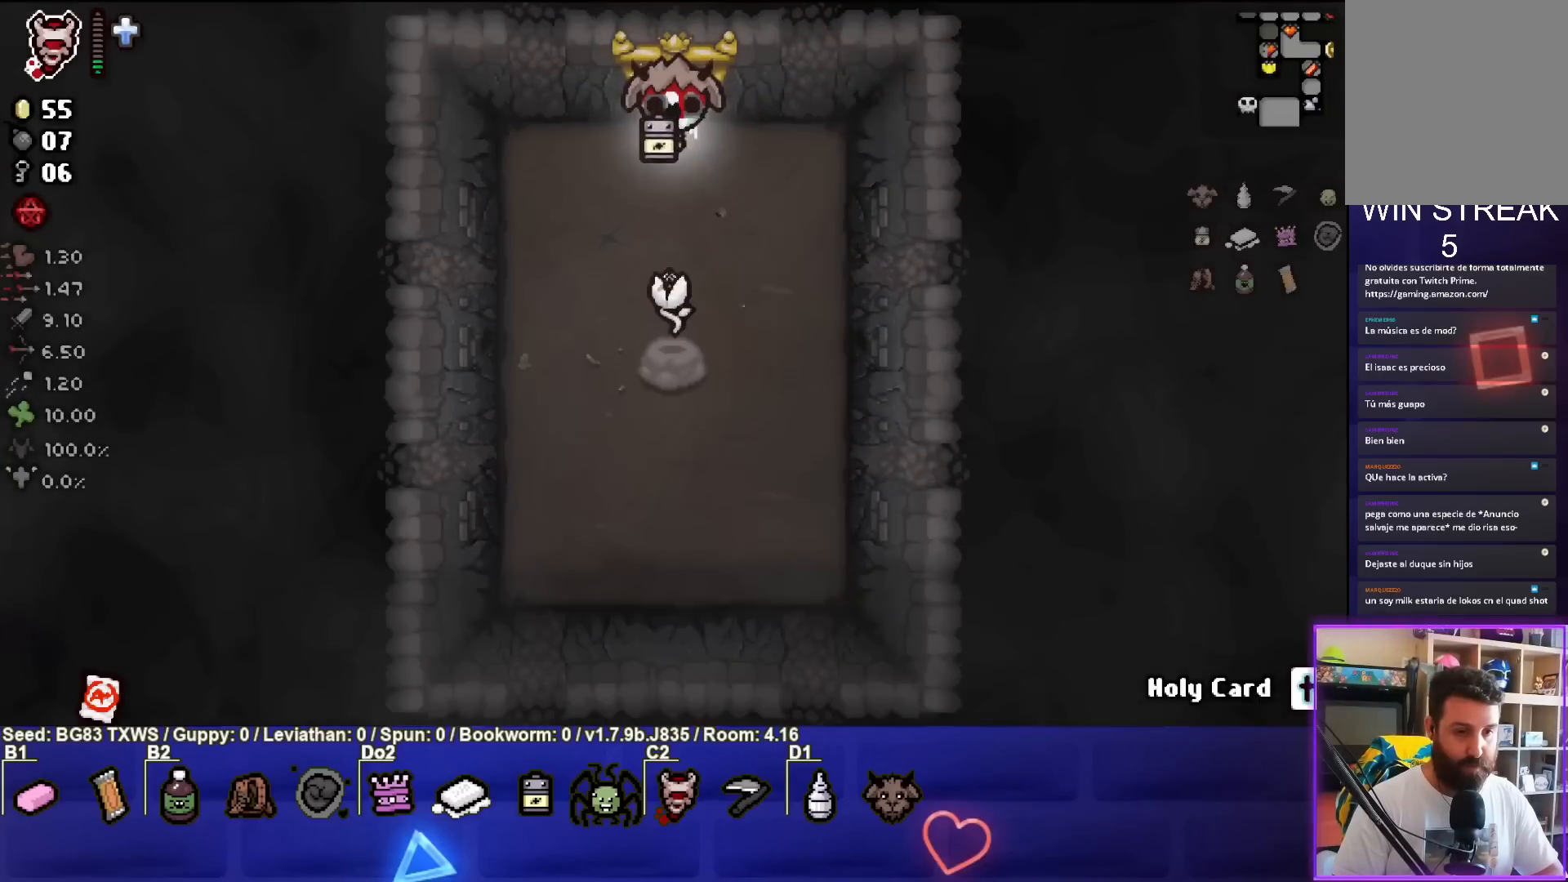
{"buttons": [], "left_stick": "center", "events": [[267, "left_stick", "down"], [417, "left_stick", "center"]]}
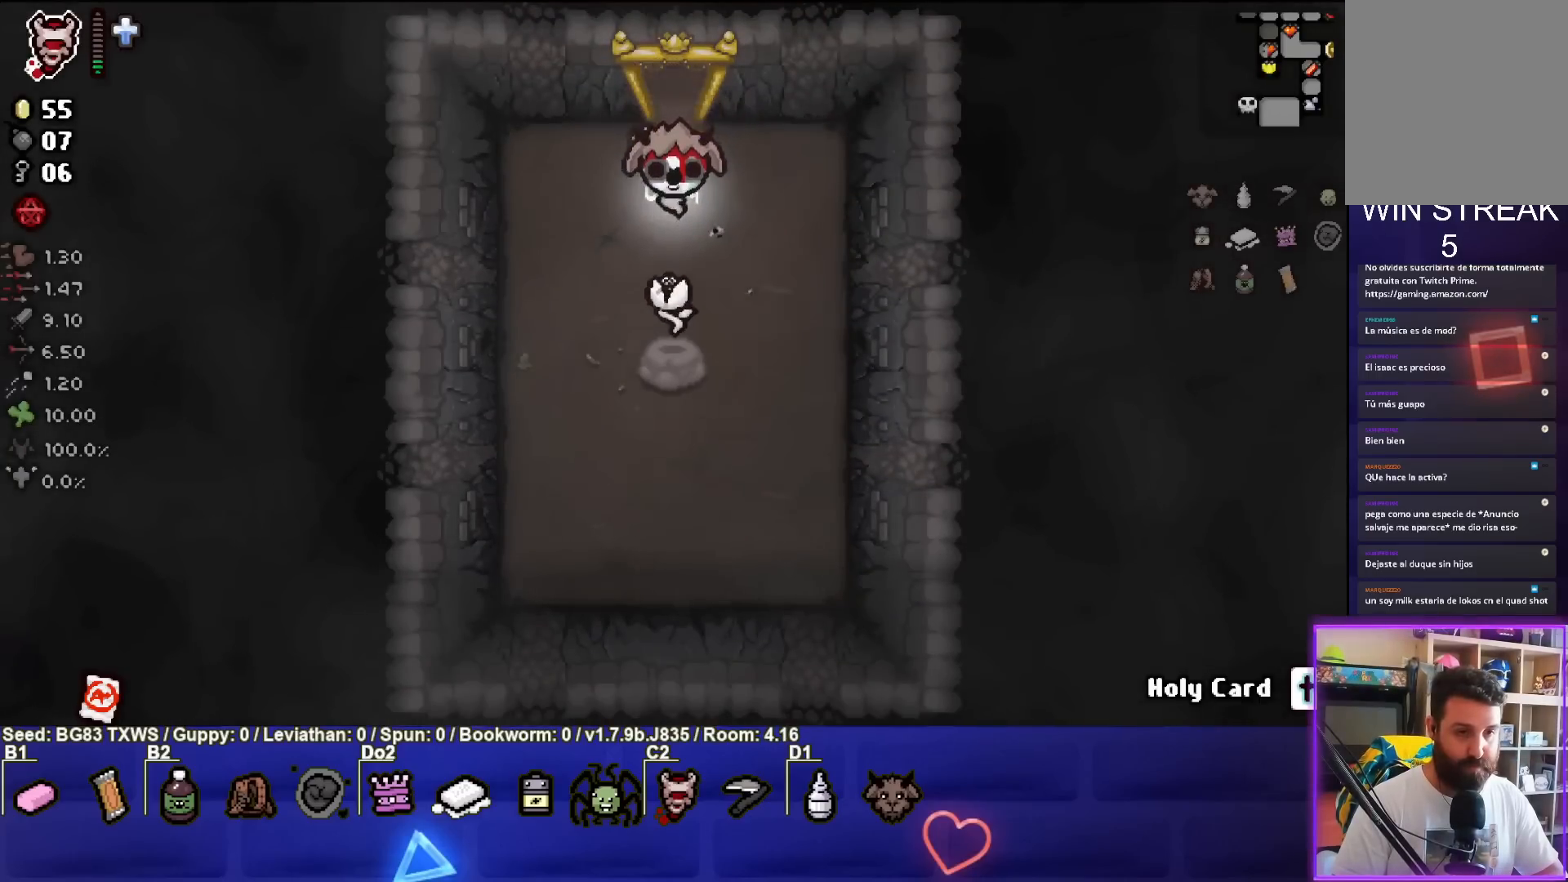
{"buttons": [], "left_stick": "up", "events": [[17, "left_stick", "down"], [300, "left_stick", "center"], [367, "left_stick", "up"]]}
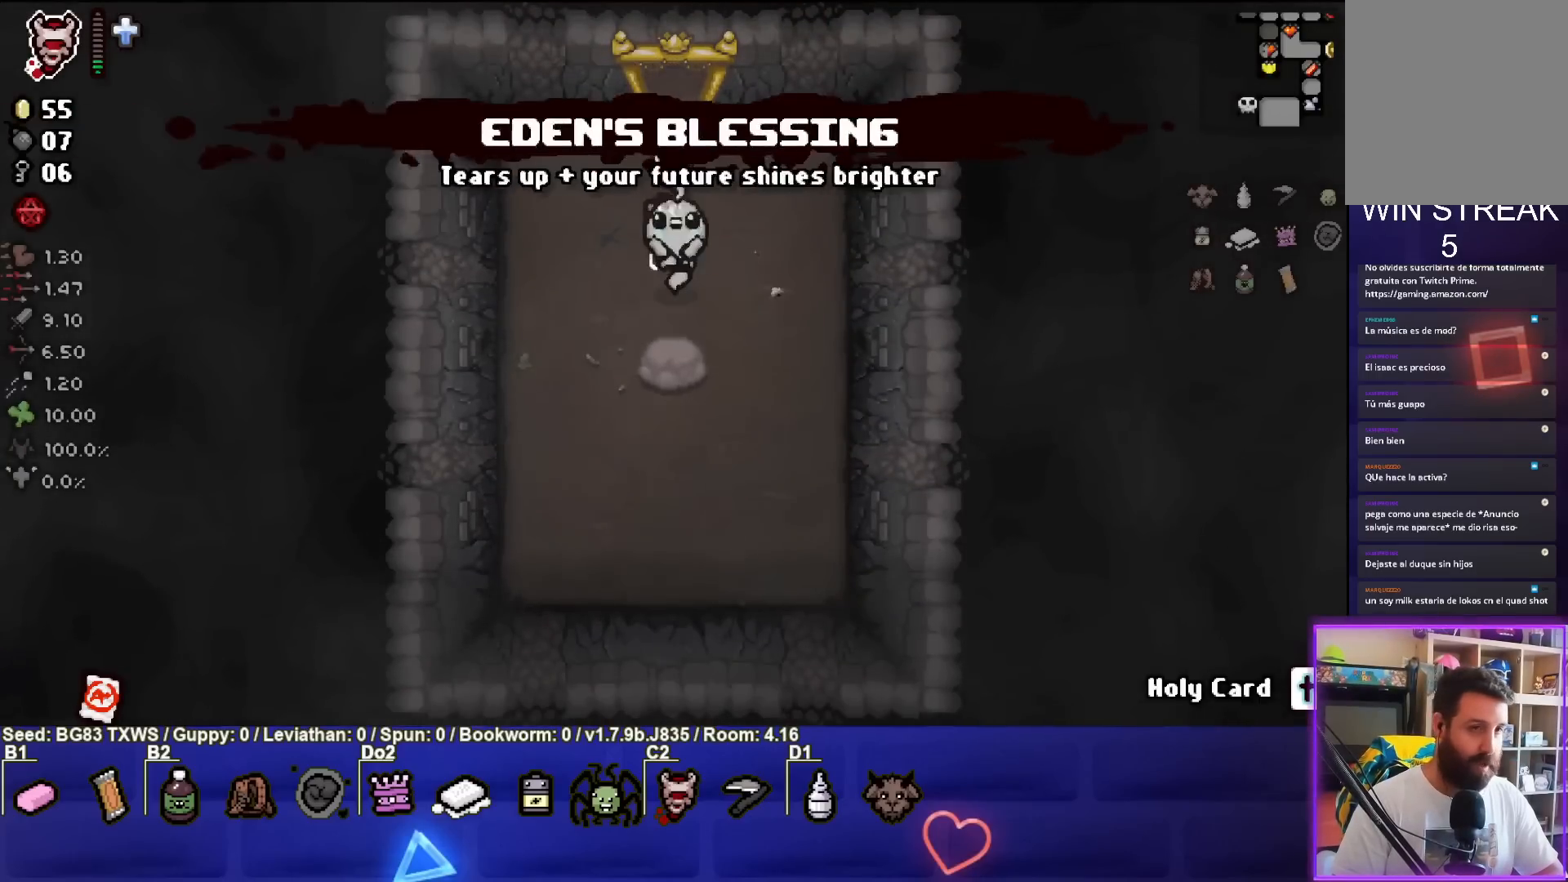
{"buttons": [], "left_stick": "up", "events": []}
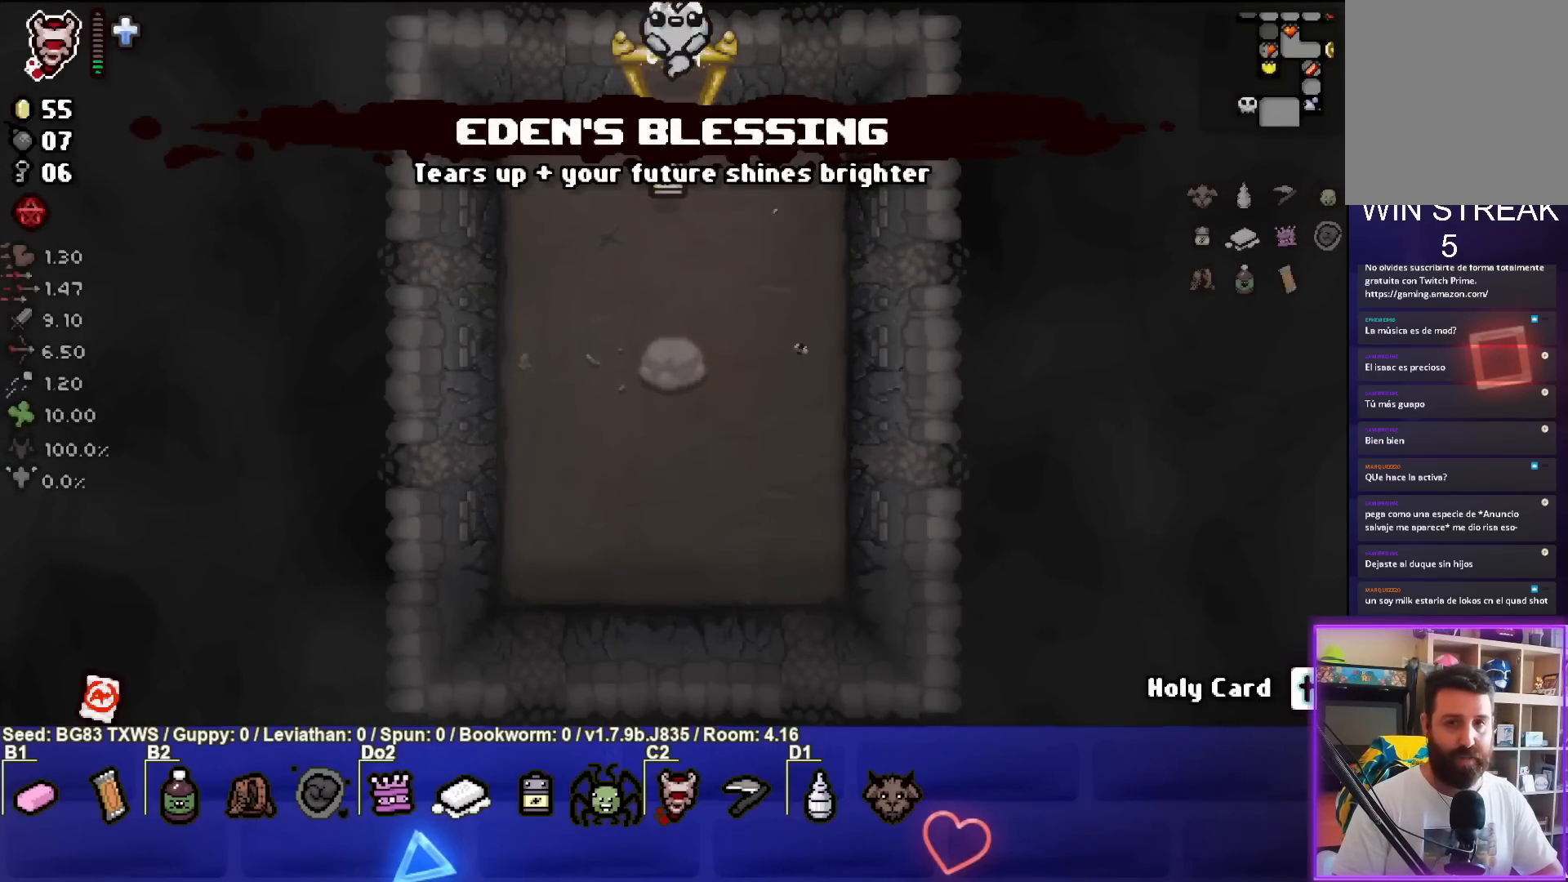
{"buttons": [], "left_stick": "up-right", "events": [[17, "left_stick", "up-right"]]}
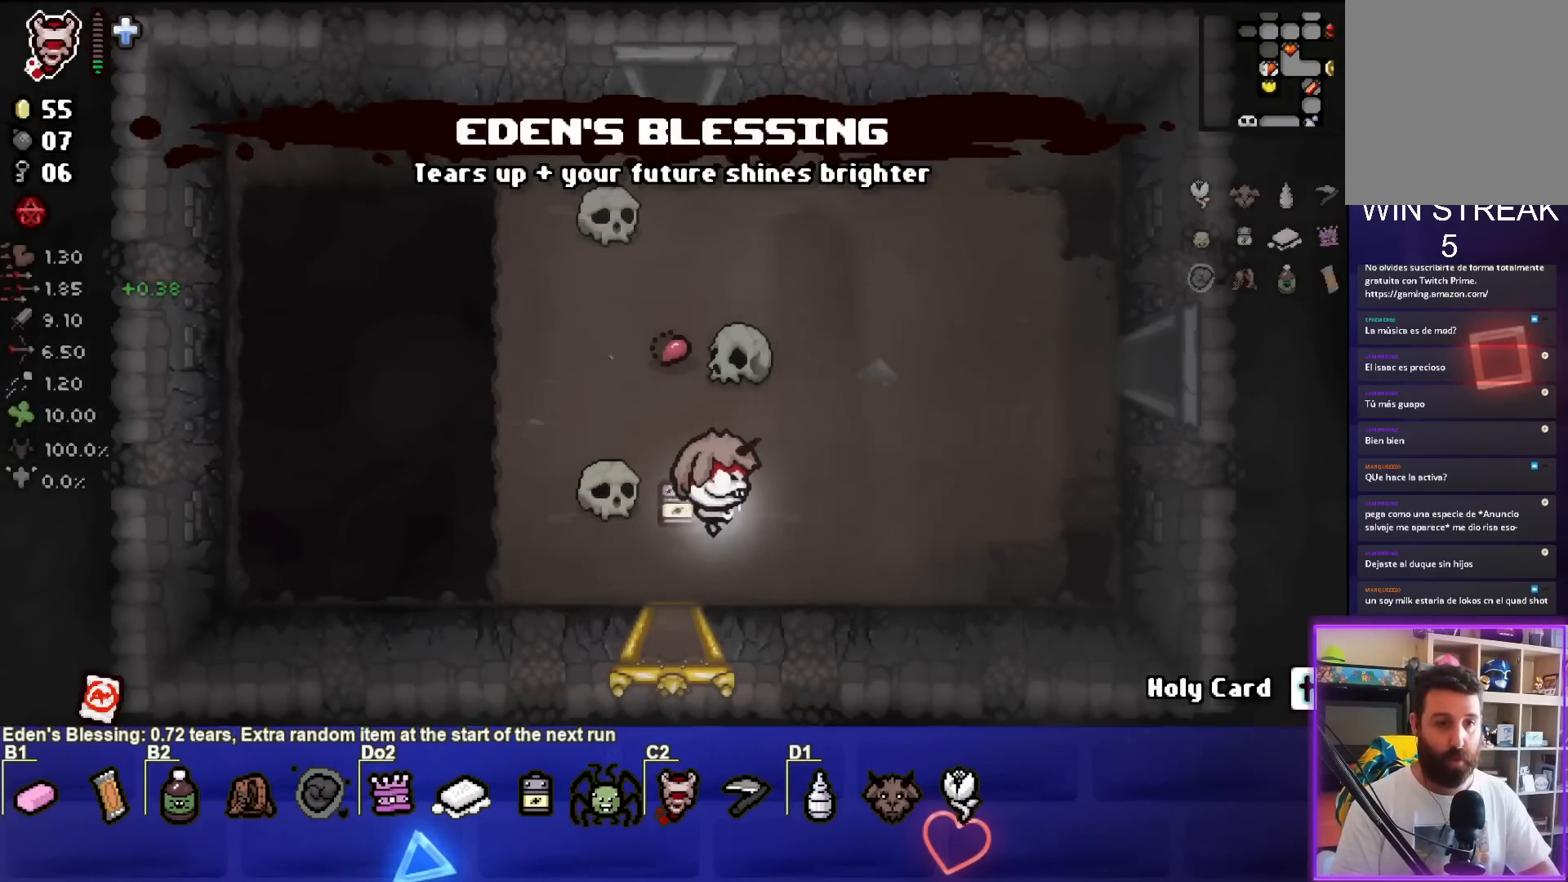
{"buttons": [], "left_stick": "up-right", "events": []}
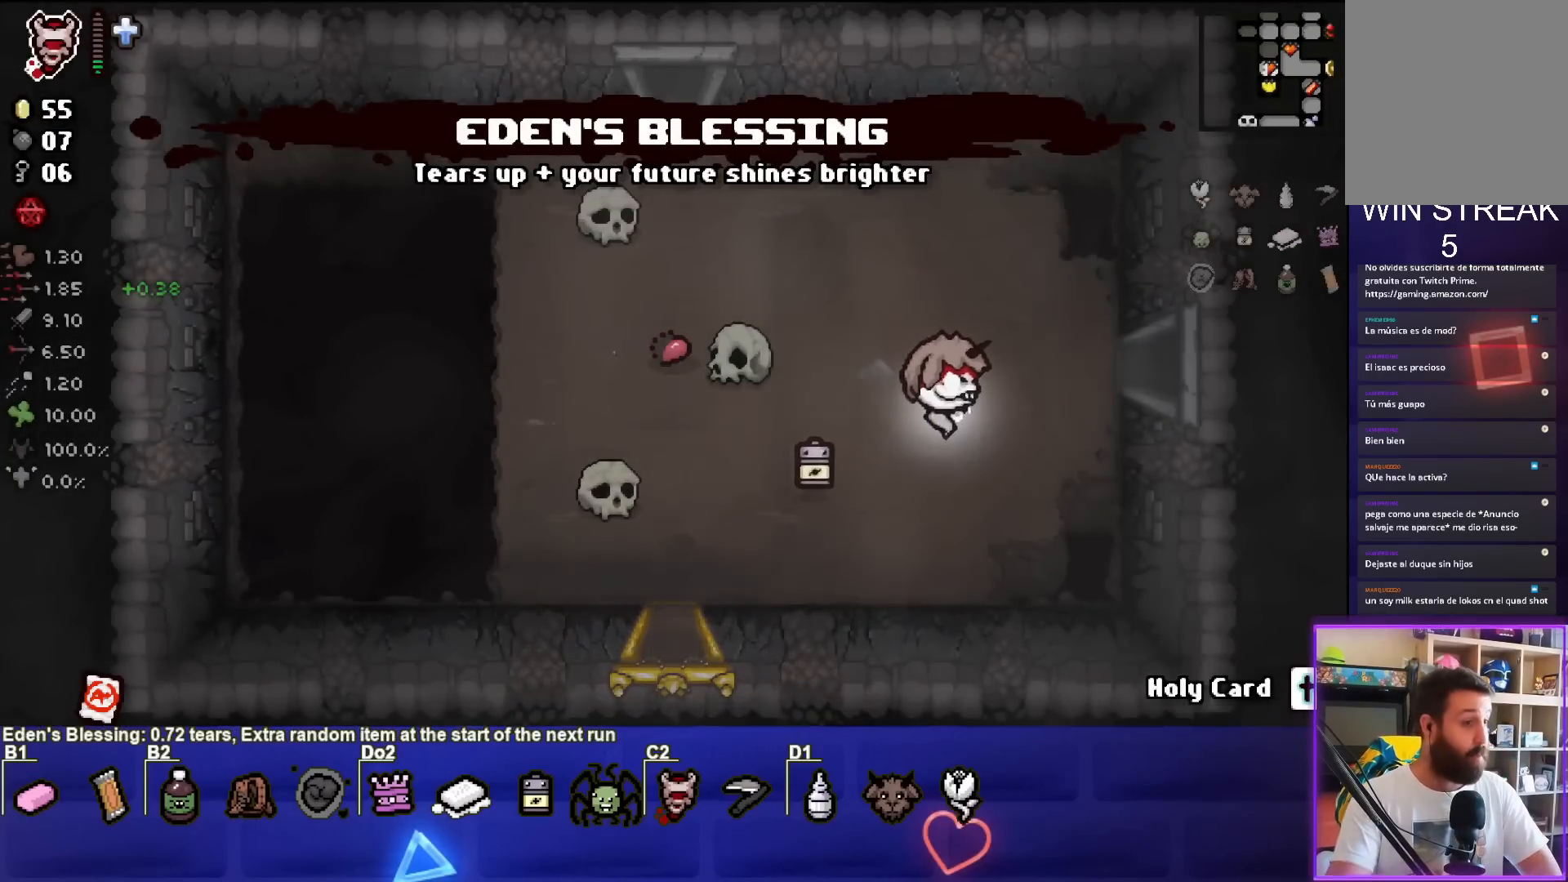
{"buttons": [], "left_stick": "right", "events": [[317, "left_stick", "right"]]}
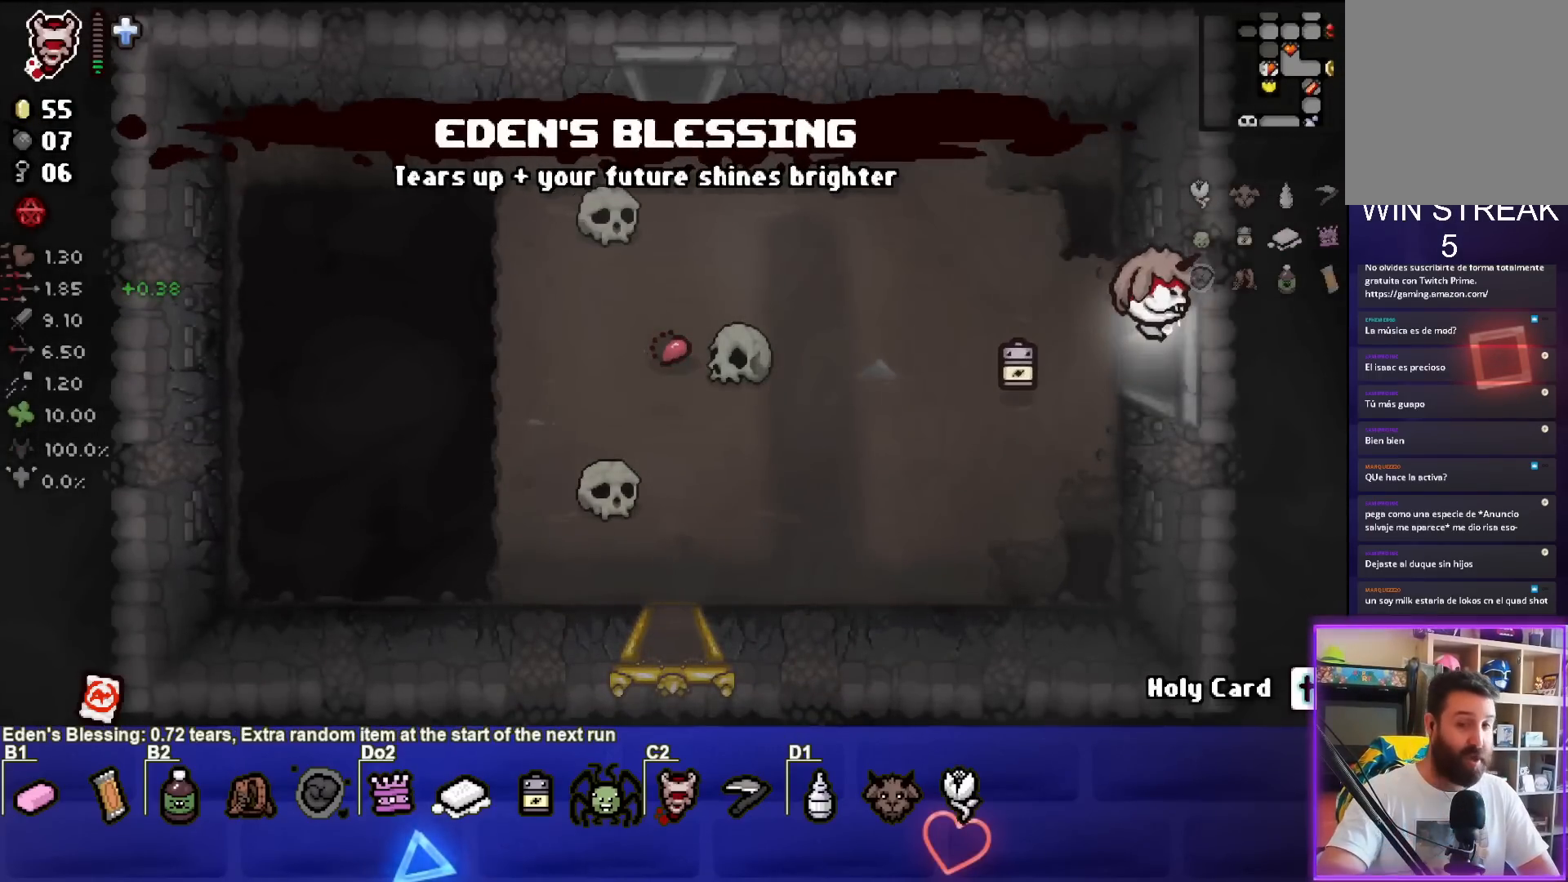
{"buttons": [], "left_stick": "right", "events": [[383, "left_stick", "center"], [467, "left_stick", "right"]]}
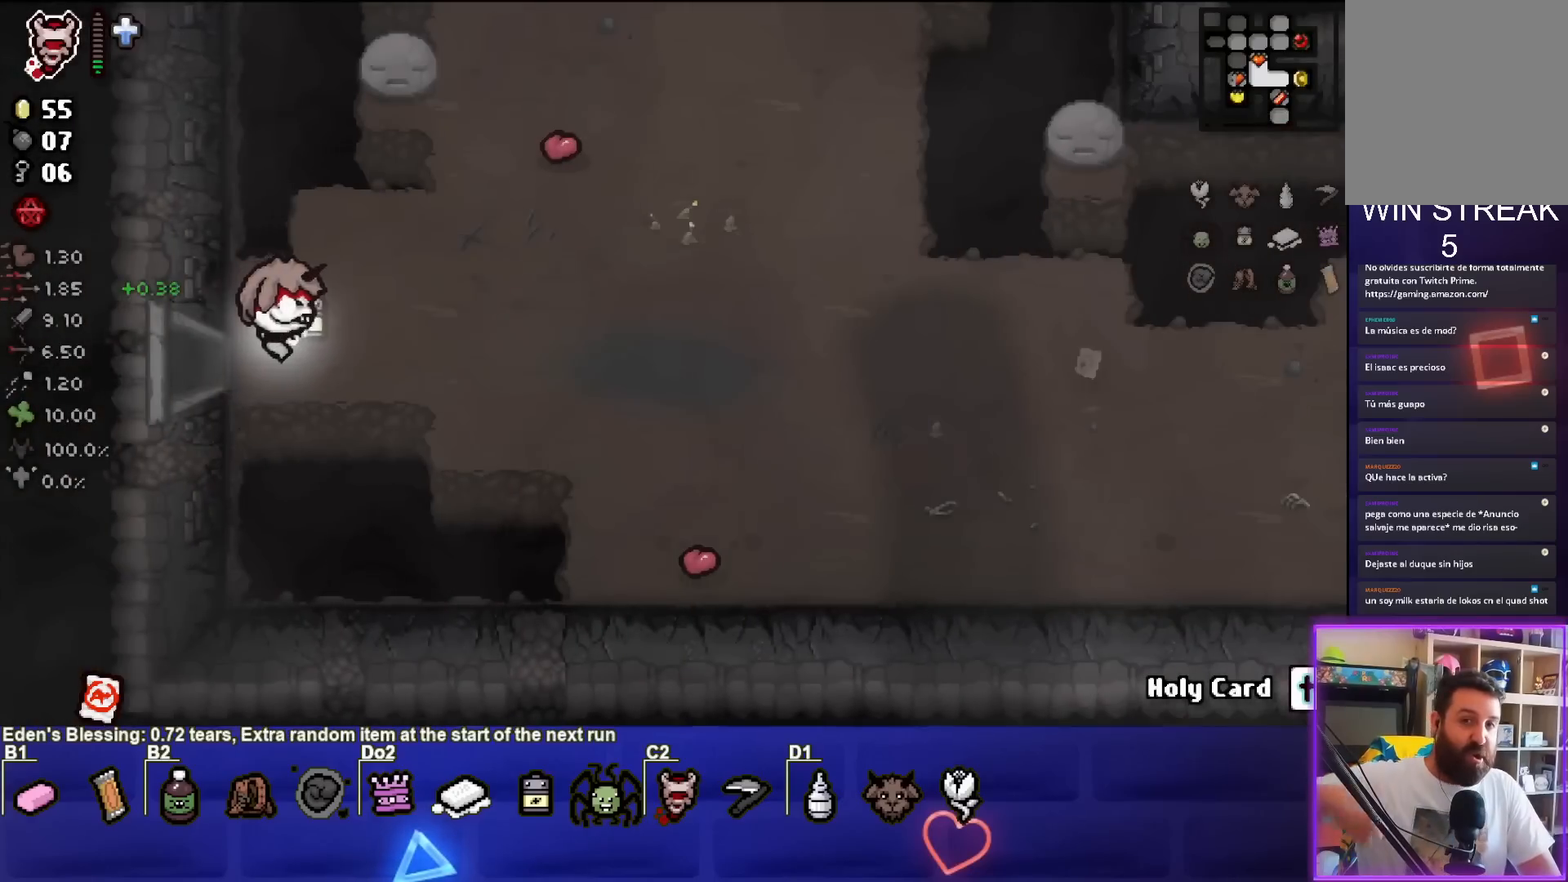
{"buttons": [], "left_stick": "right", "events": []}
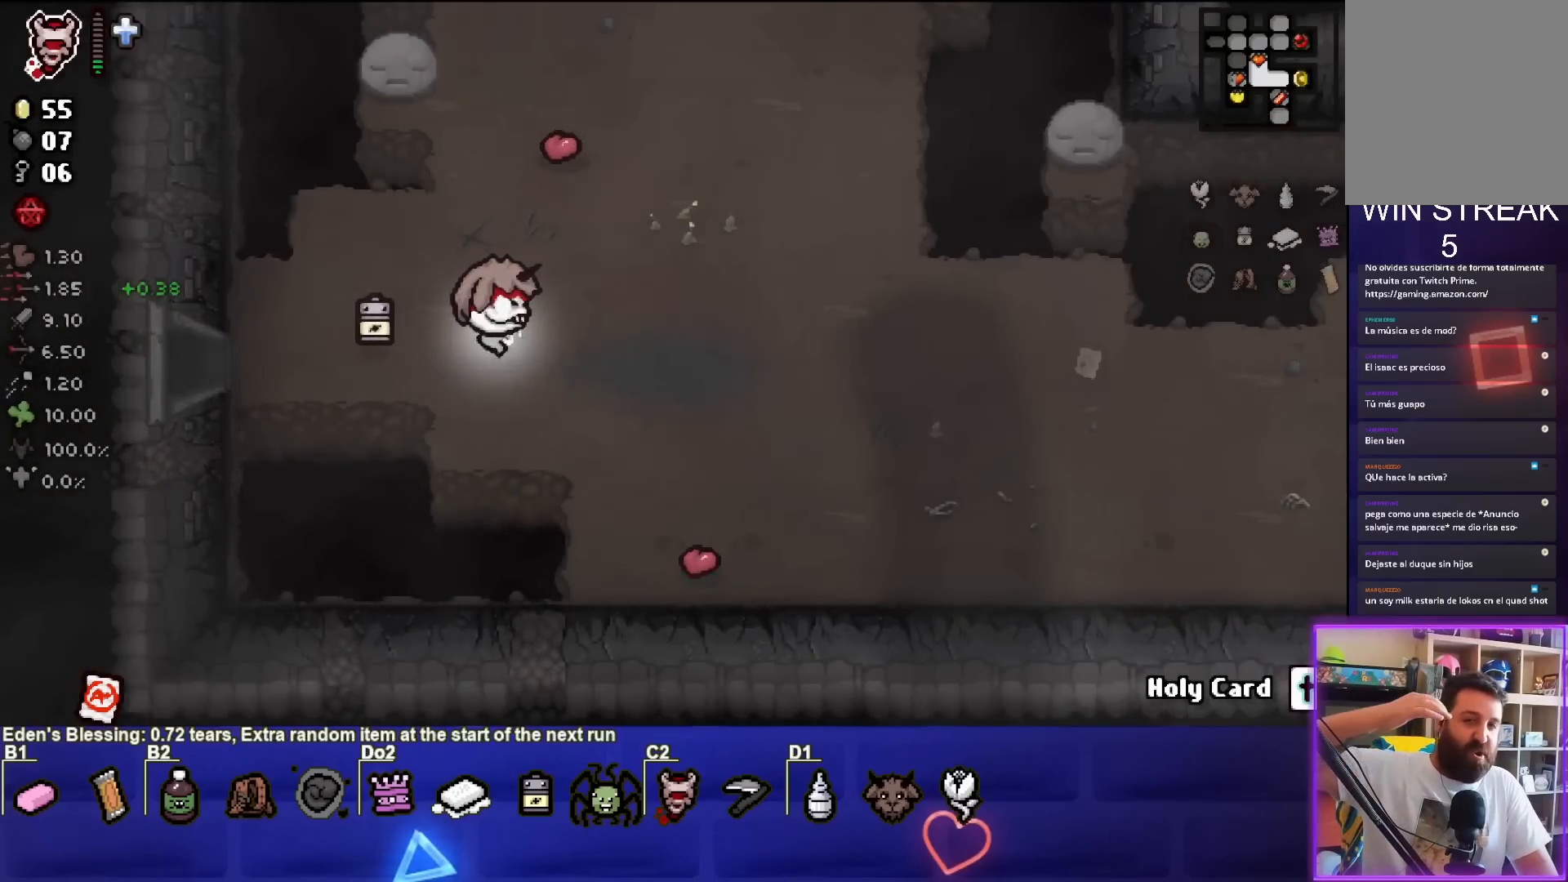
{"buttons": [], "left_stick": "right", "events": []}
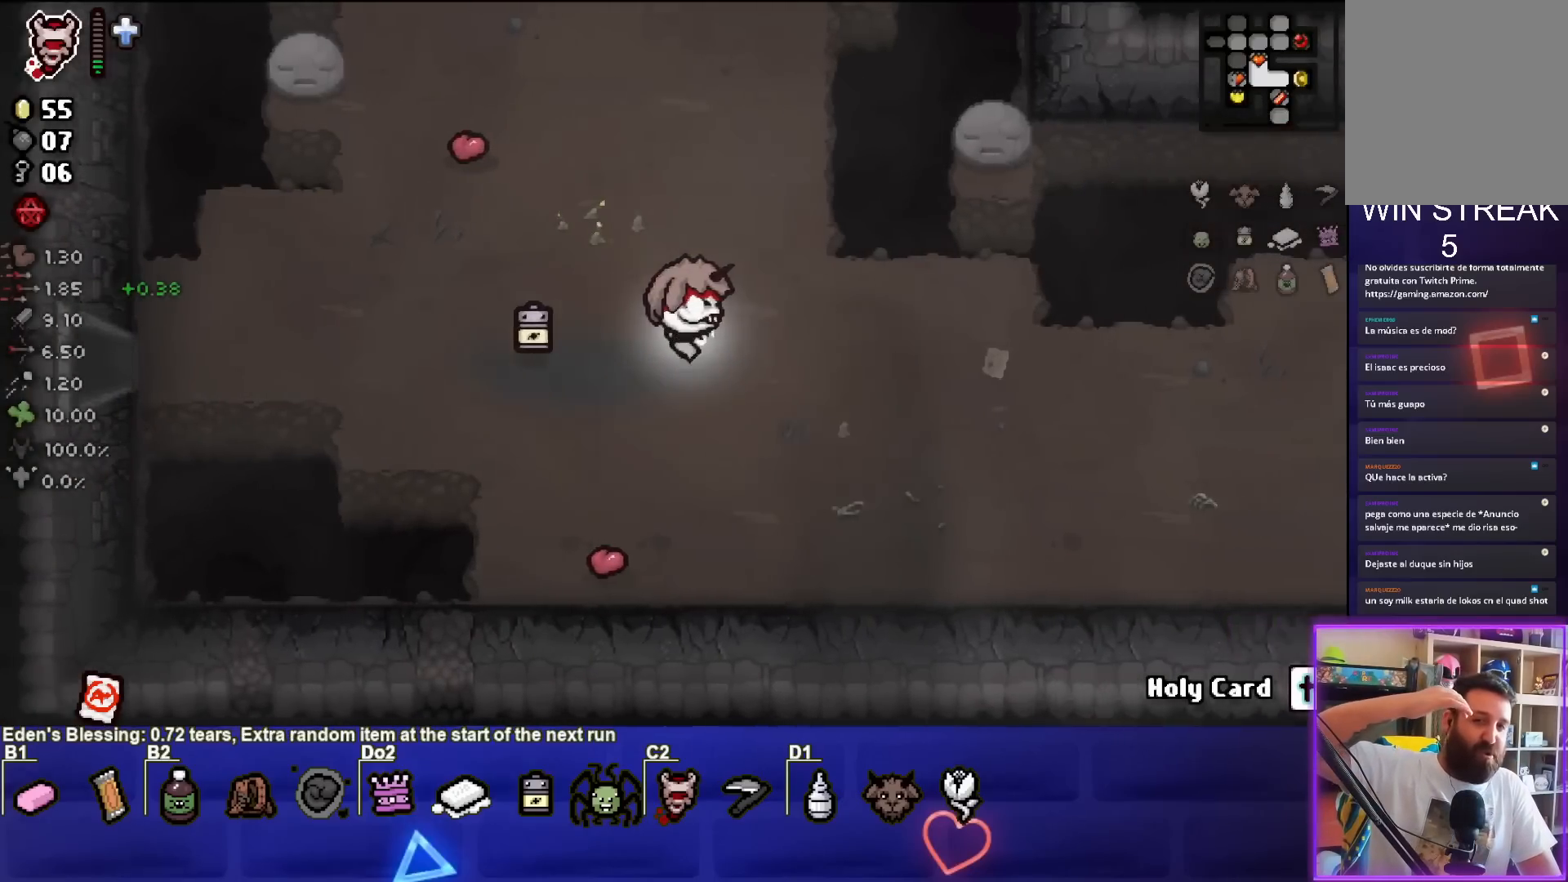
{"buttons": [], "left_stick": "center", "events": [[267, "left_stick", "center"]]}
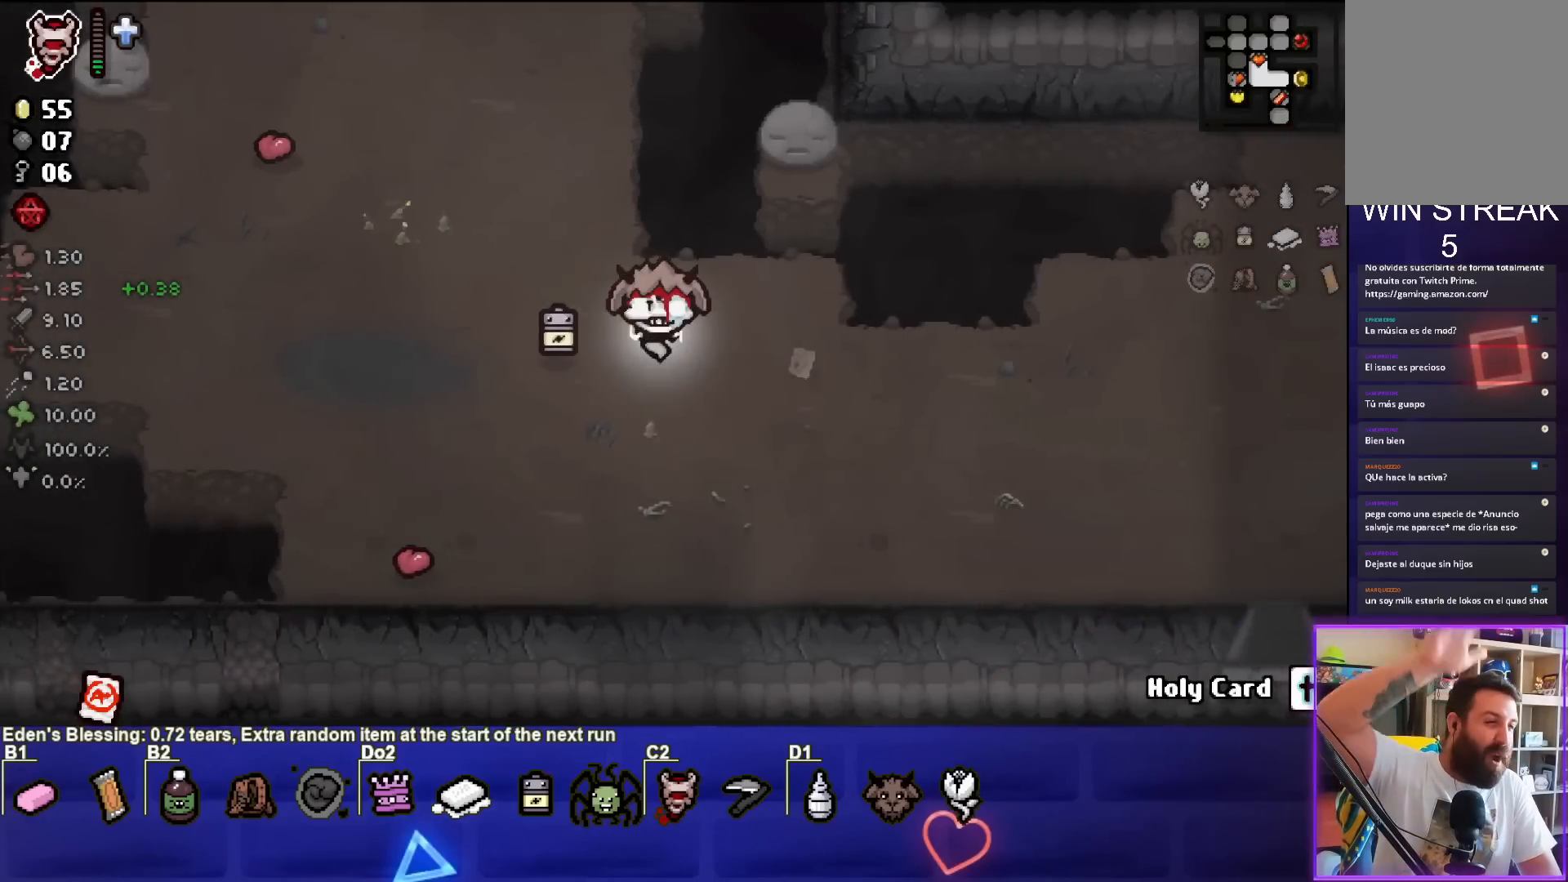
{"buttons": [], "left_stick": "left", "events": [[250, "left_stick", "left"]]}
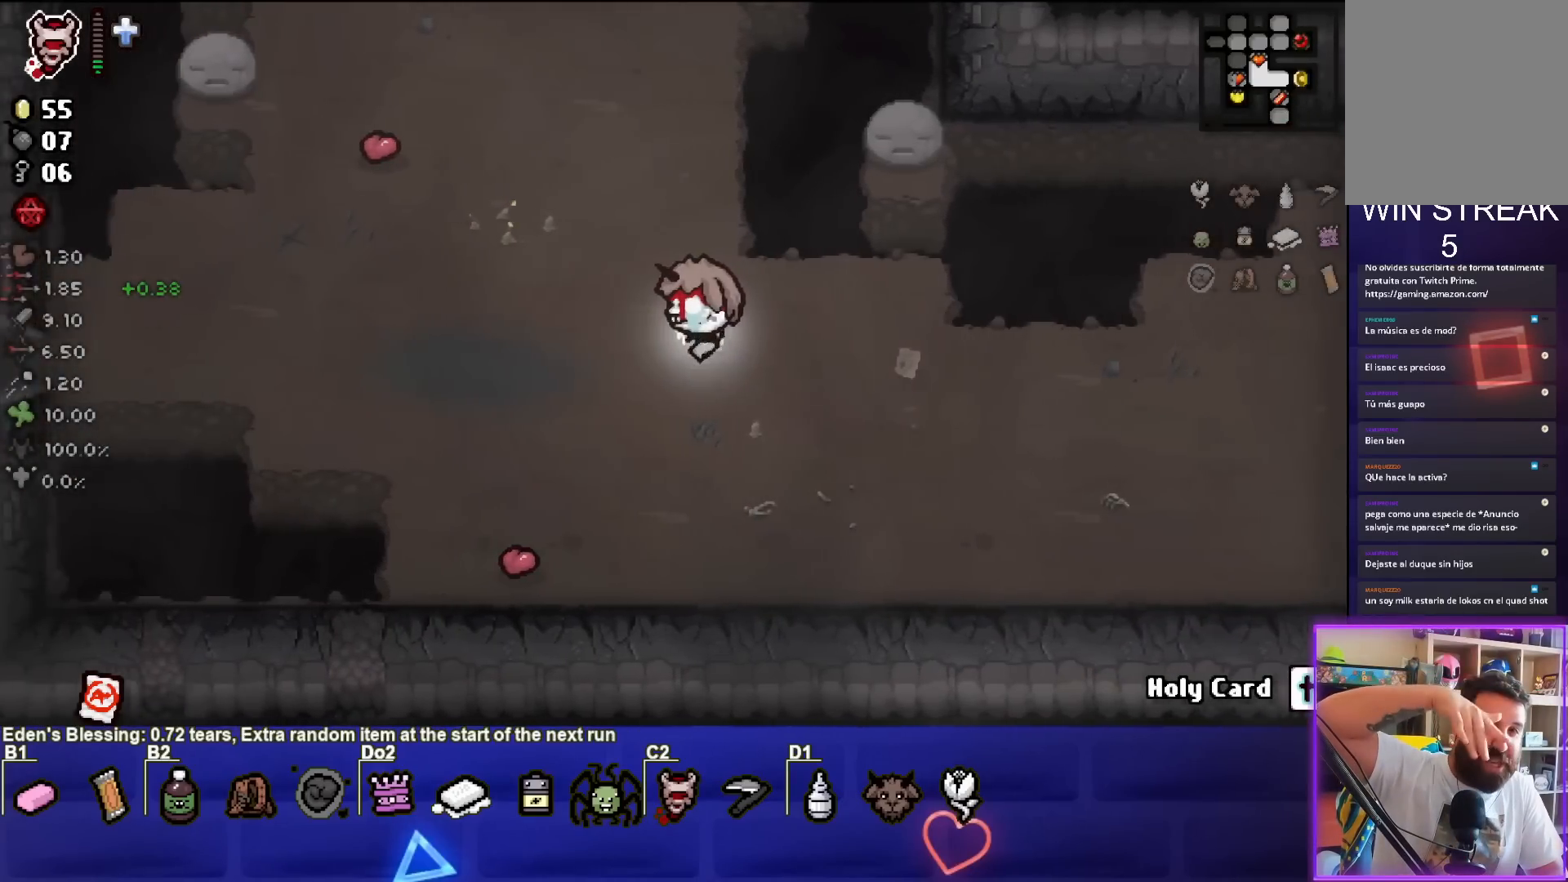
{"buttons": [], "left_stick": "up-left", "events": [[150, "left_stick", "up-left"]]}
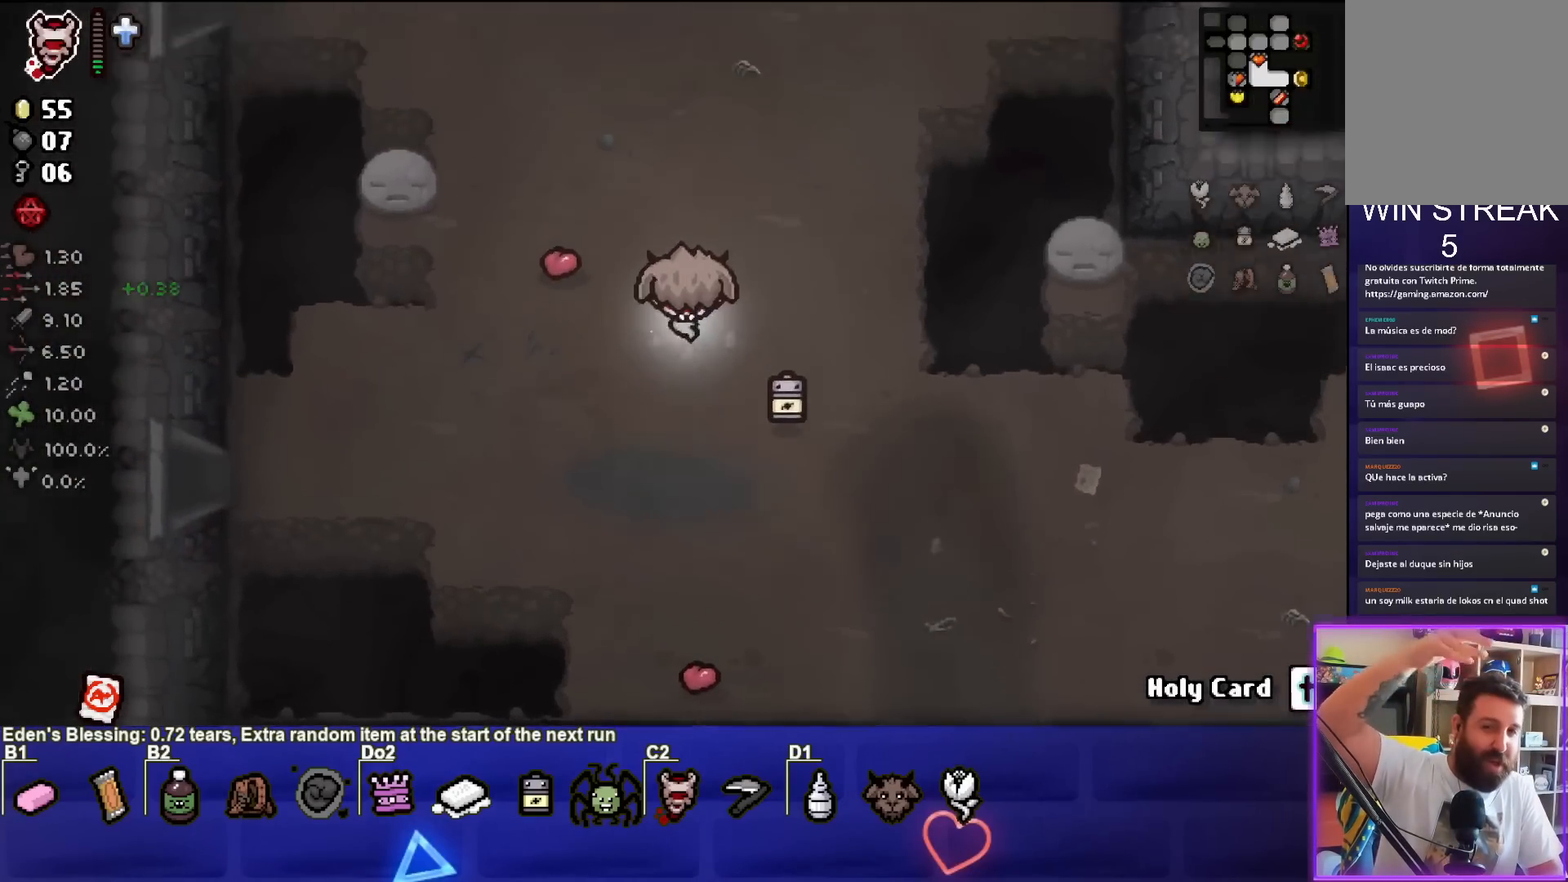
{"buttons": [], "left_stick": "up", "events": [[400, "left_stick", "up"]]}
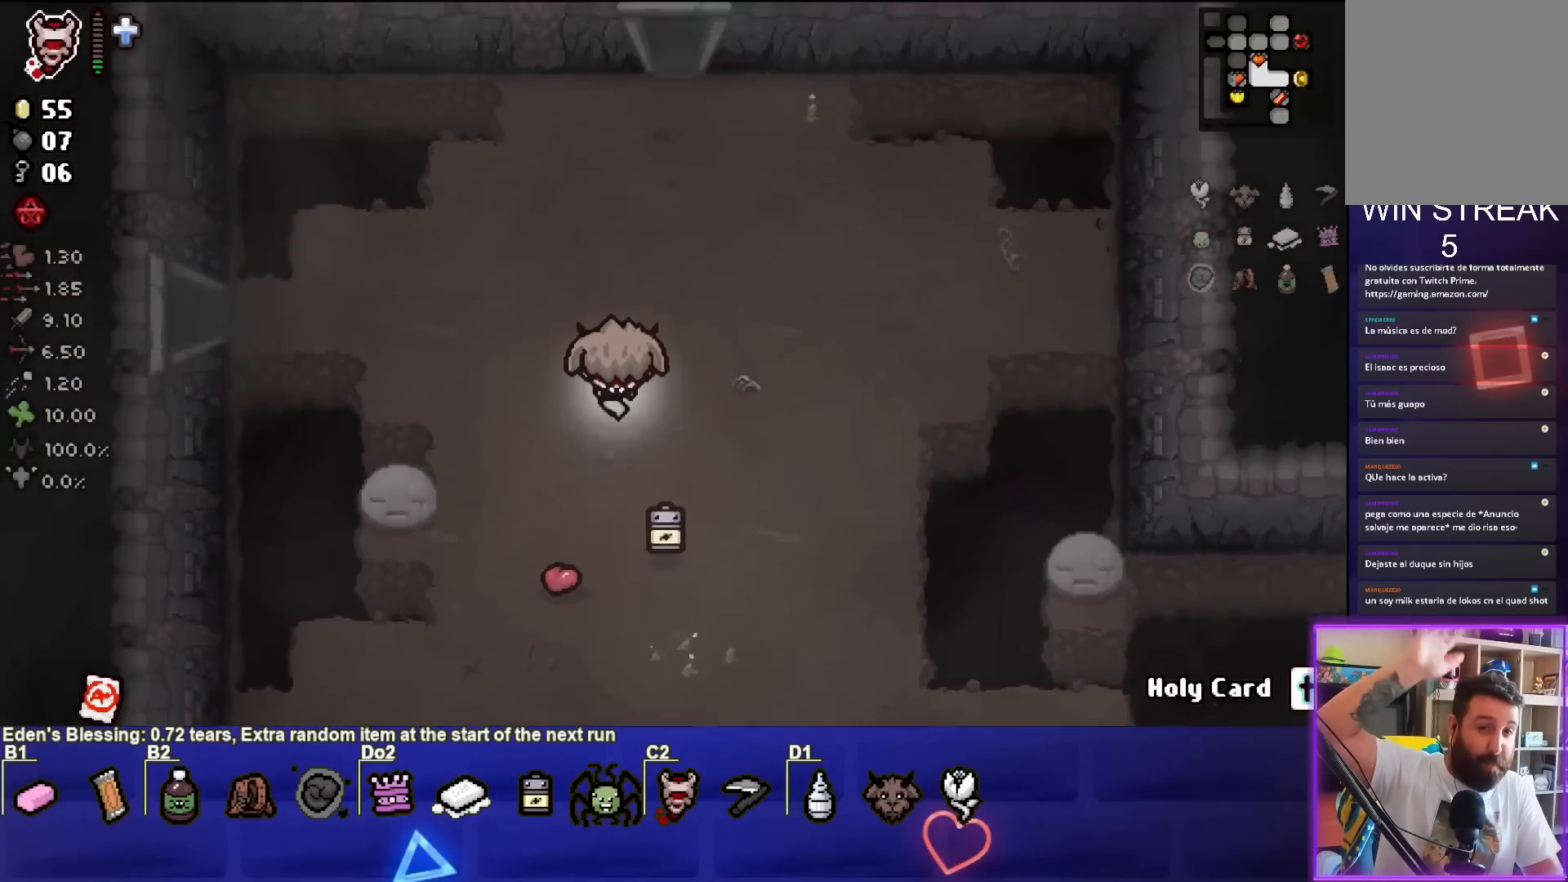
{"buttons": [], "left_stick": "up", "events": []}
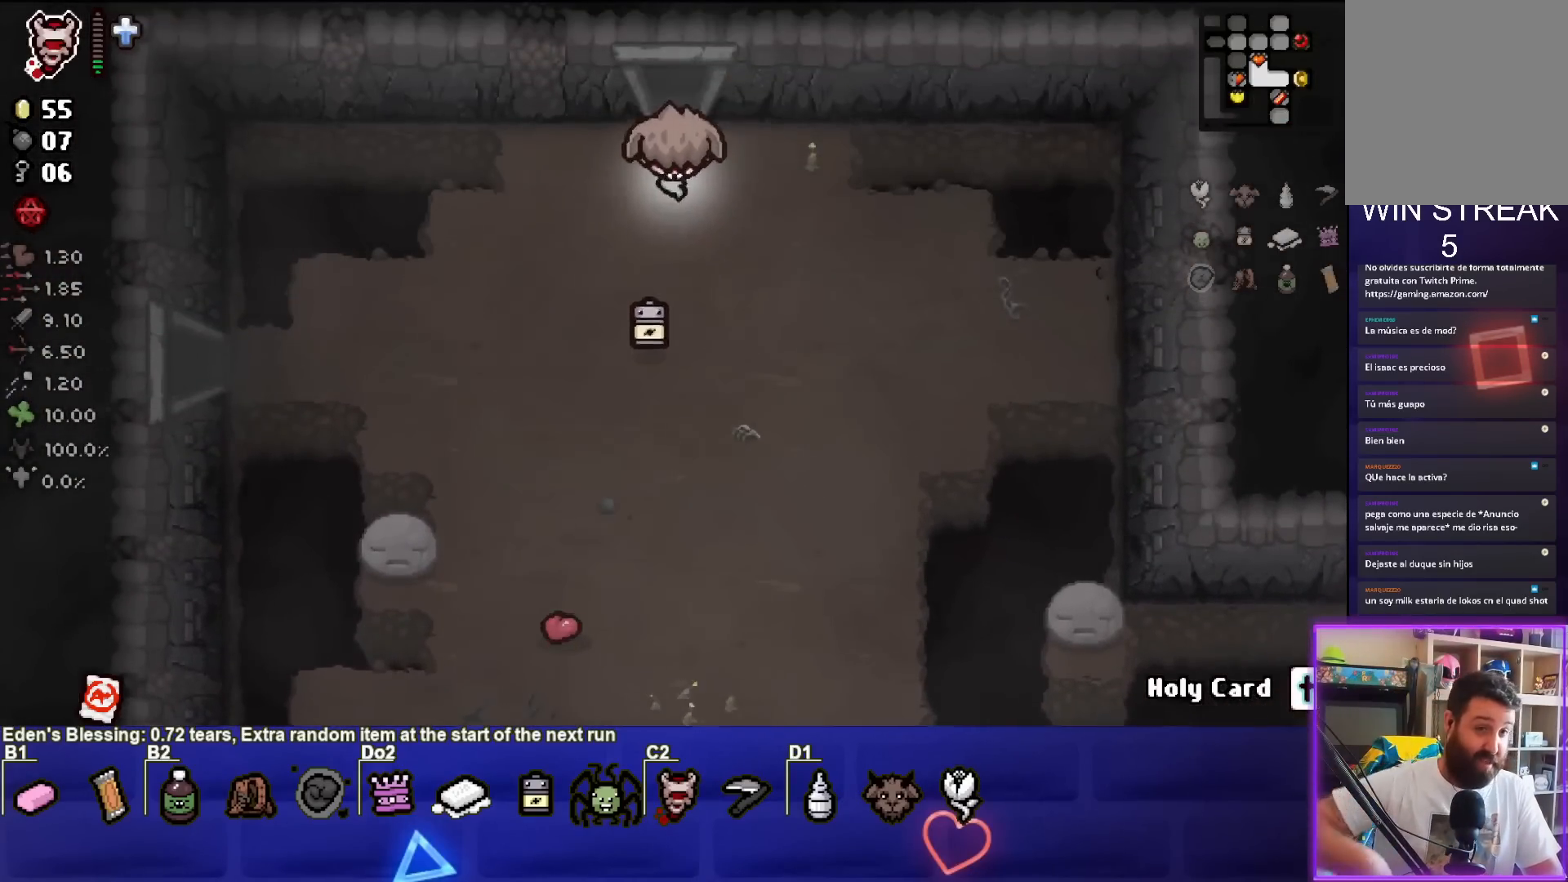
{"buttons": [], "left_stick": "center", "events": [[400, "left_stick", "center"]]}
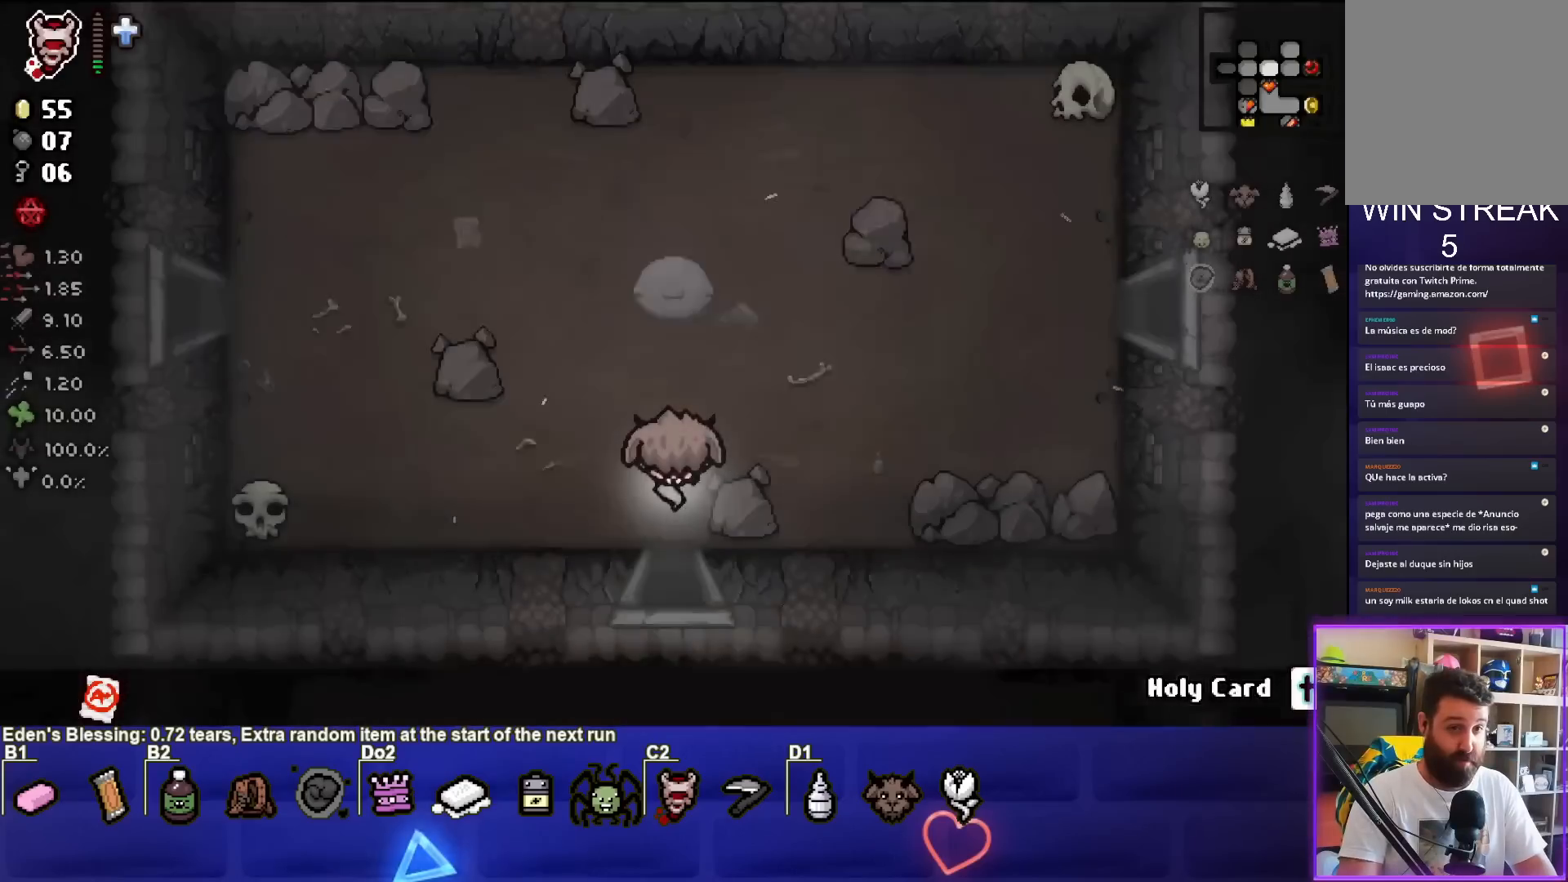
{"buttons": [], "left_stick": "up", "events": [[483, "left_stick", "up"]]}
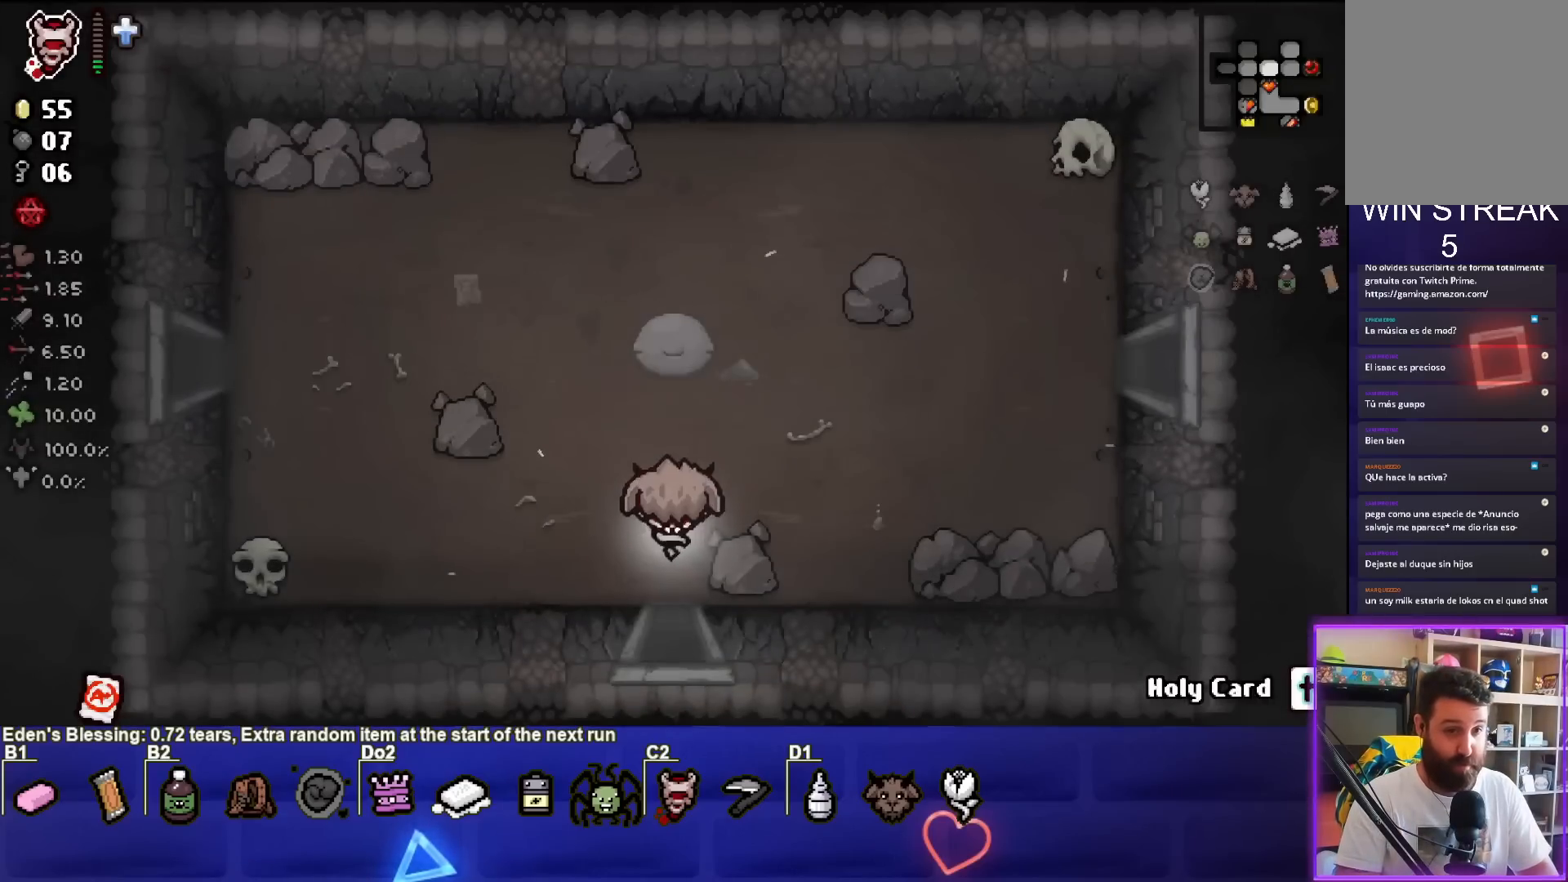
{"buttons": [], "left_stick": "up", "events": []}
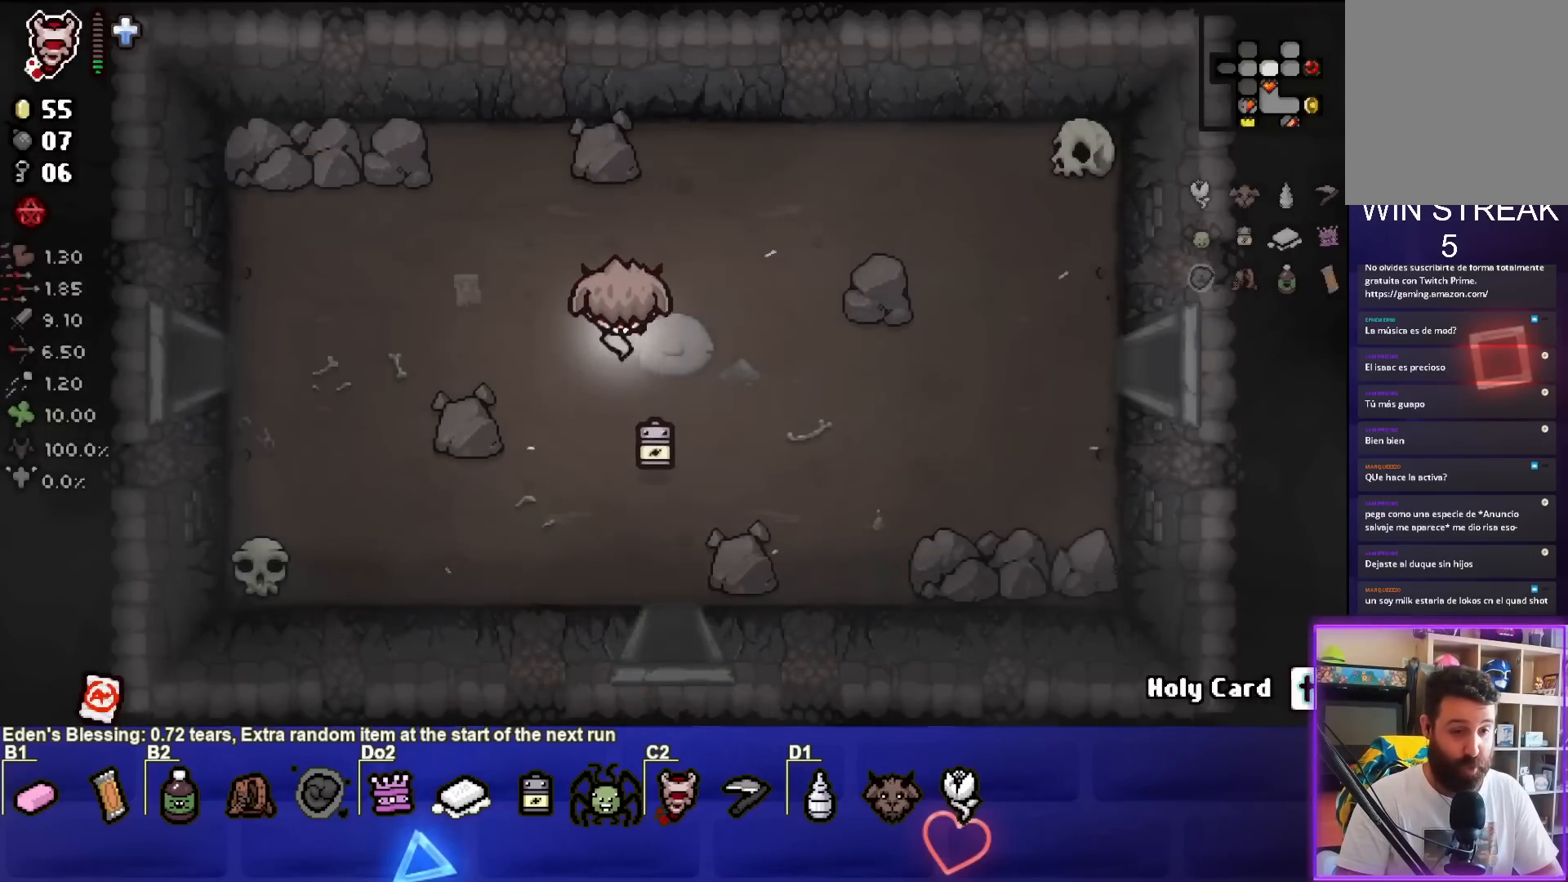
{"buttons": ["L1"], "left_stick": "up", "events": [[500, "L1", "down"]]}